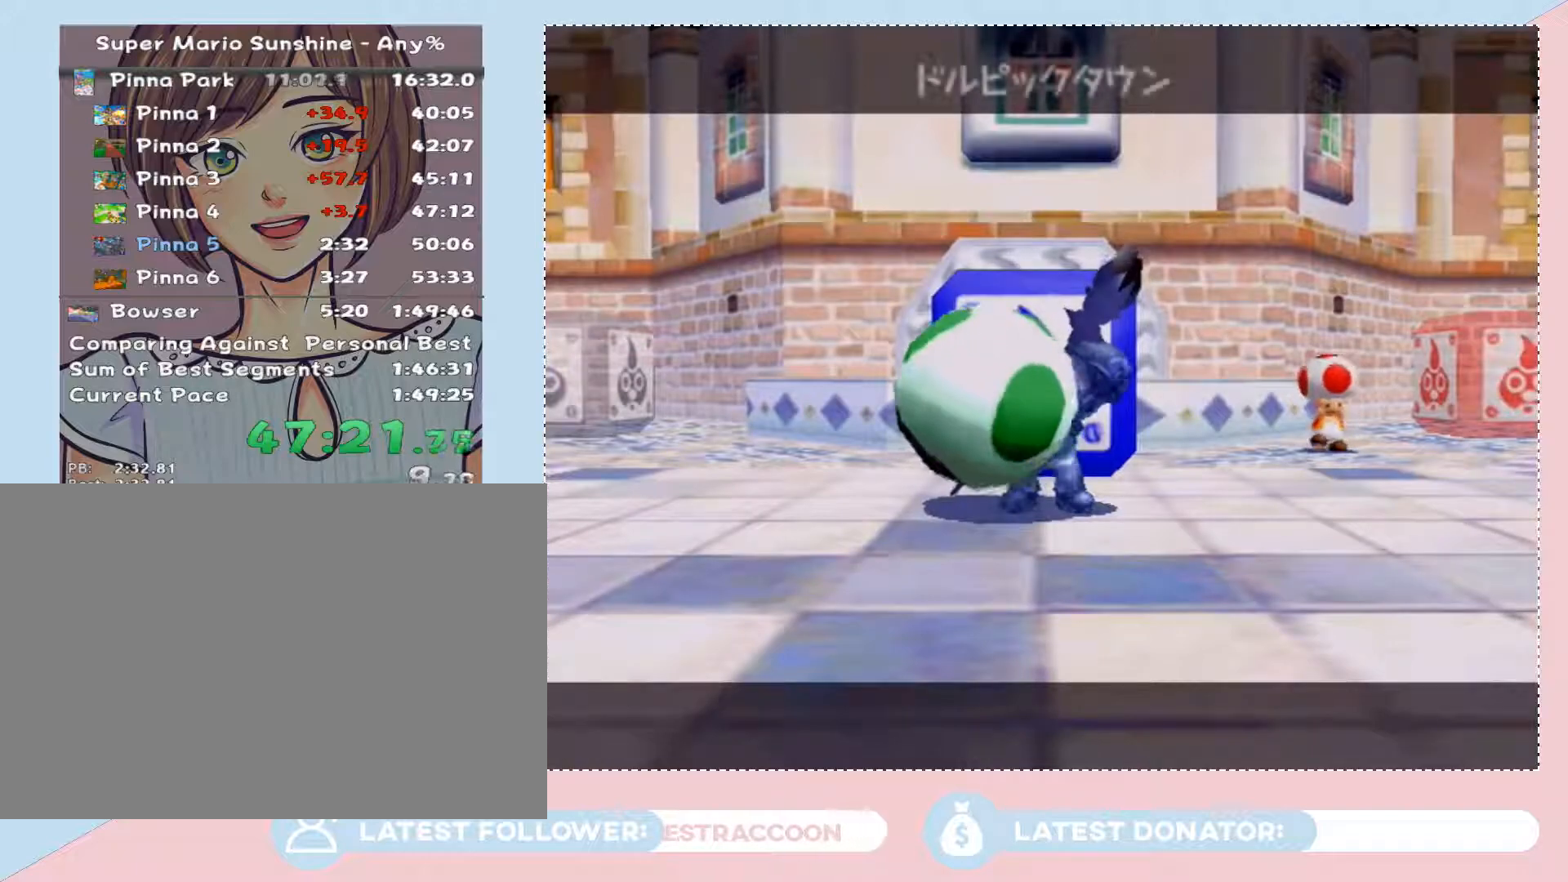
Gameplay with a controller (Nintendo layout); each line is a JSON object with the inputs held at the frame after it. "events" lists button and stick changes between this image and that frame as [ms after this image, input, new state], when the widget could be followed in between. Not read: L3 R1 R3.
{"buttons": ["A"], "left_stick": "center", "right_stick": "center", "events": [[67, "A", "down"], [133, "A", "up"], [200, "A", "down"], [267, "A", "up"], [317, "A", "down"], [417, "A", "up"], [483, "A", "down"]]}
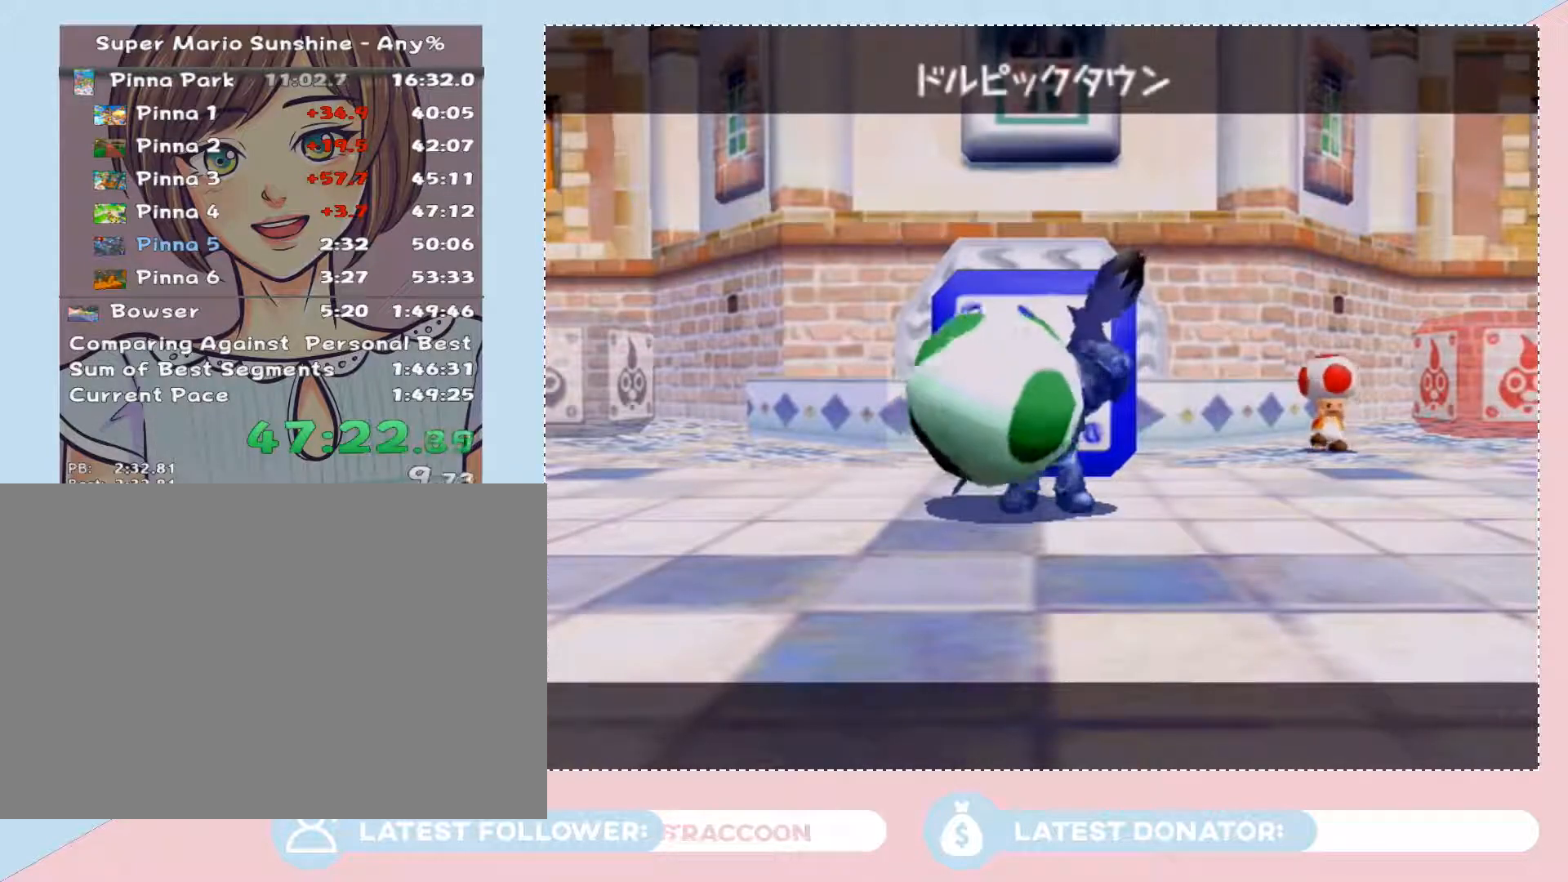
{"buttons": ["A"], "left_stick": "center", "right_stick": "center", "events": [[67, "A", "up"], [133, "A", "down"], [200, "A", "up"], [283, "A", "down"], [350, "A", "up"], [417, "A", "down"]]}
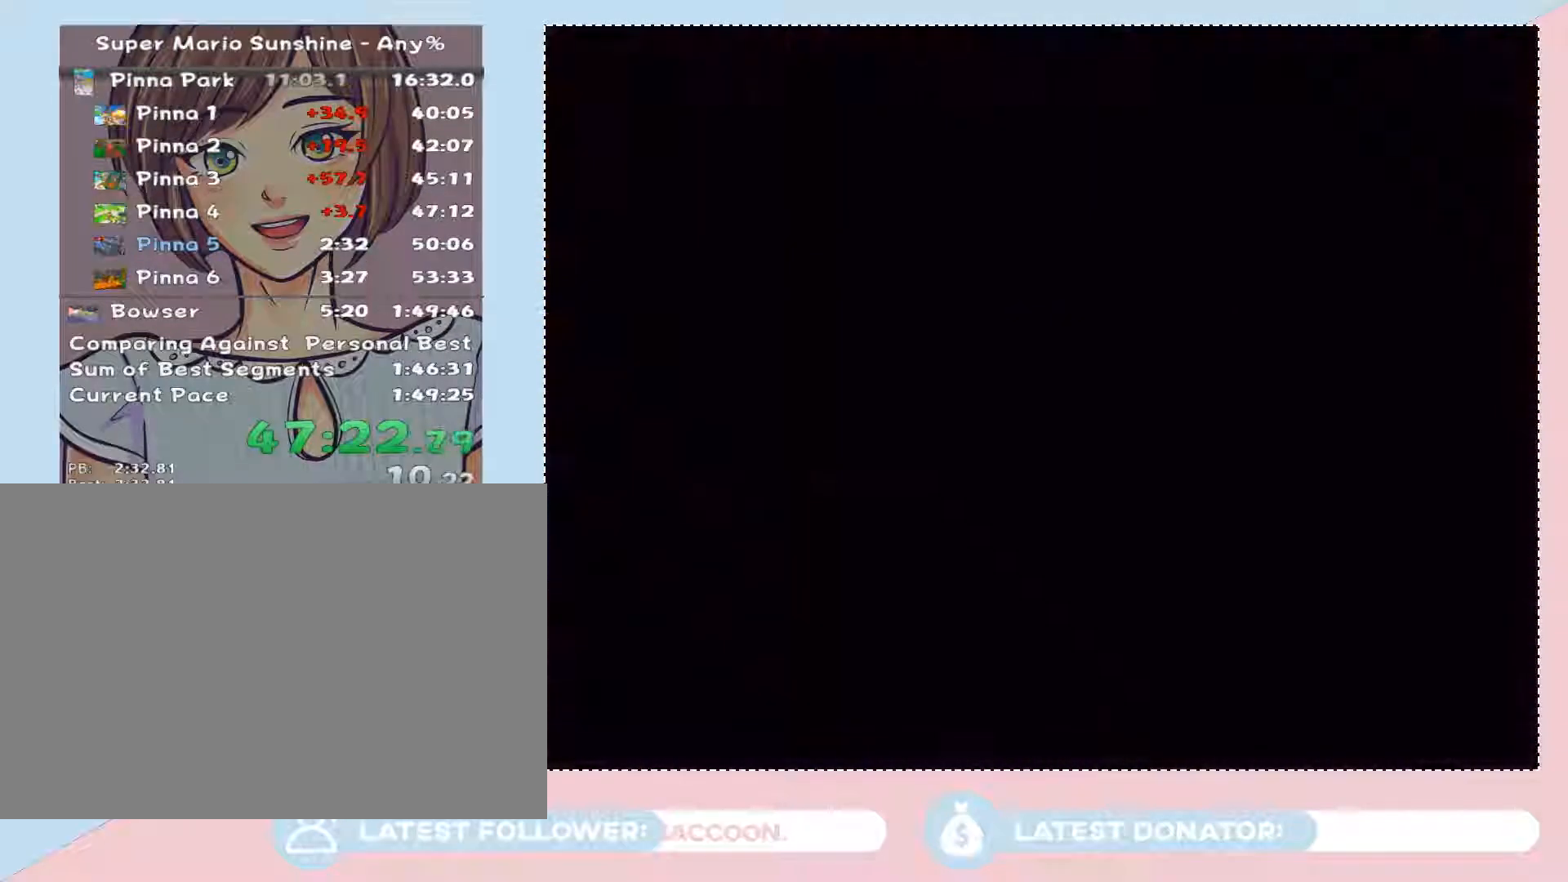
{"buttons": ["A"], "left_stick": "center", "right_stick": "center", "events": [[17, "A", "up"], [67, "A", "down"], [167, "A", "up"], [200, "left_stick", "up"], [267, "A", "down"], [350, "A", "up"], [417, "A", "down"], [483, "left_stick", "center"]]}
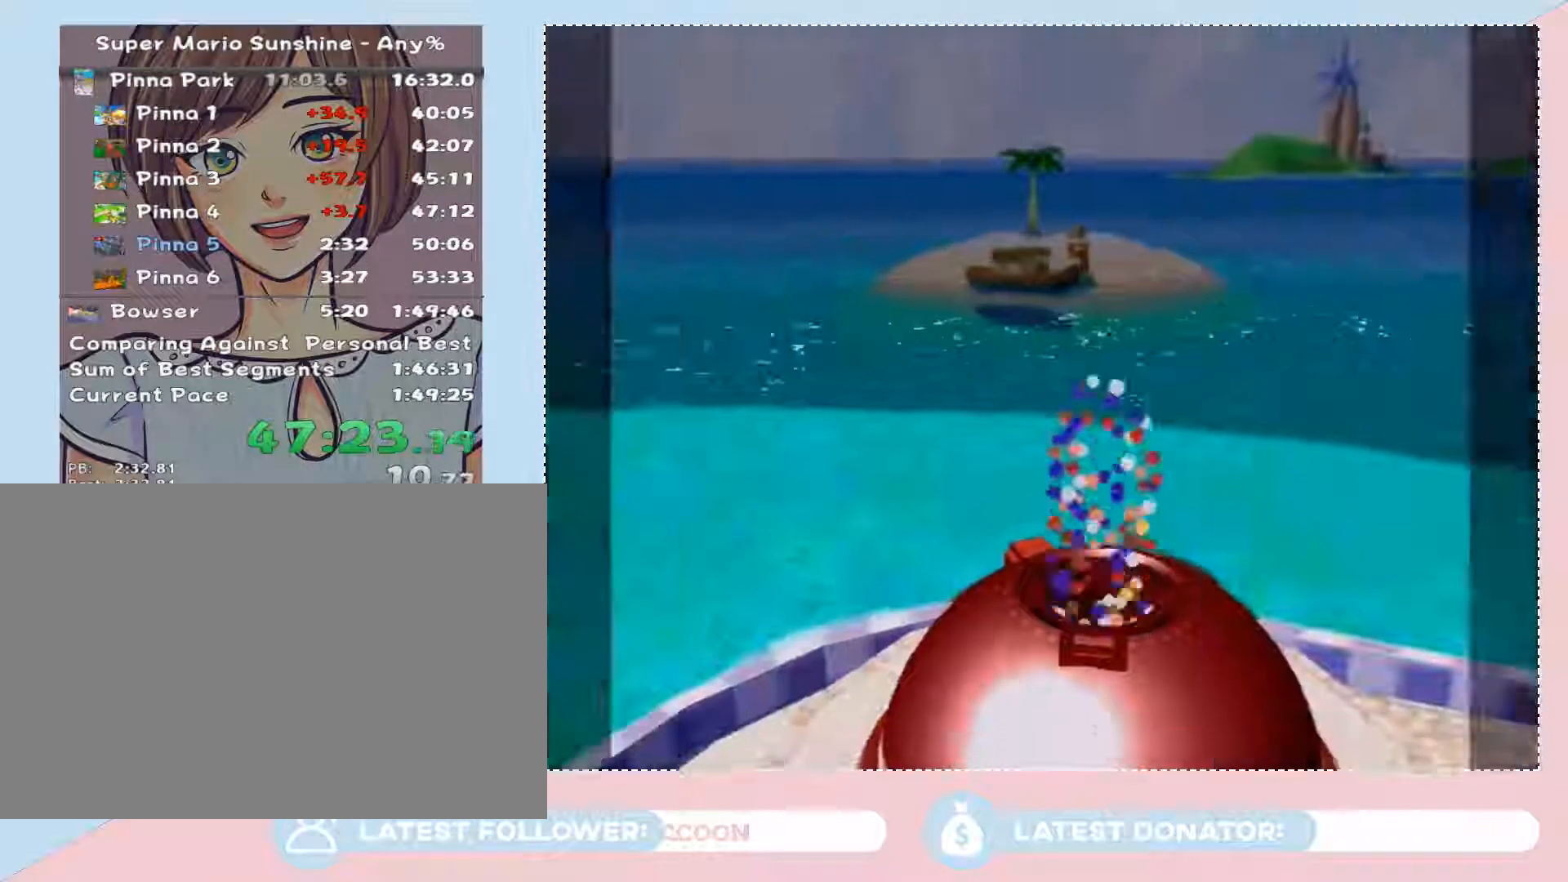
{"buttons": [], "left_stick": "center", "right_stick": "center", "events": [[17, "A", "up"], [100, "A", "down"], [233, "A", "up"], [317, "A", "down"], [450, "A", "up"]]}
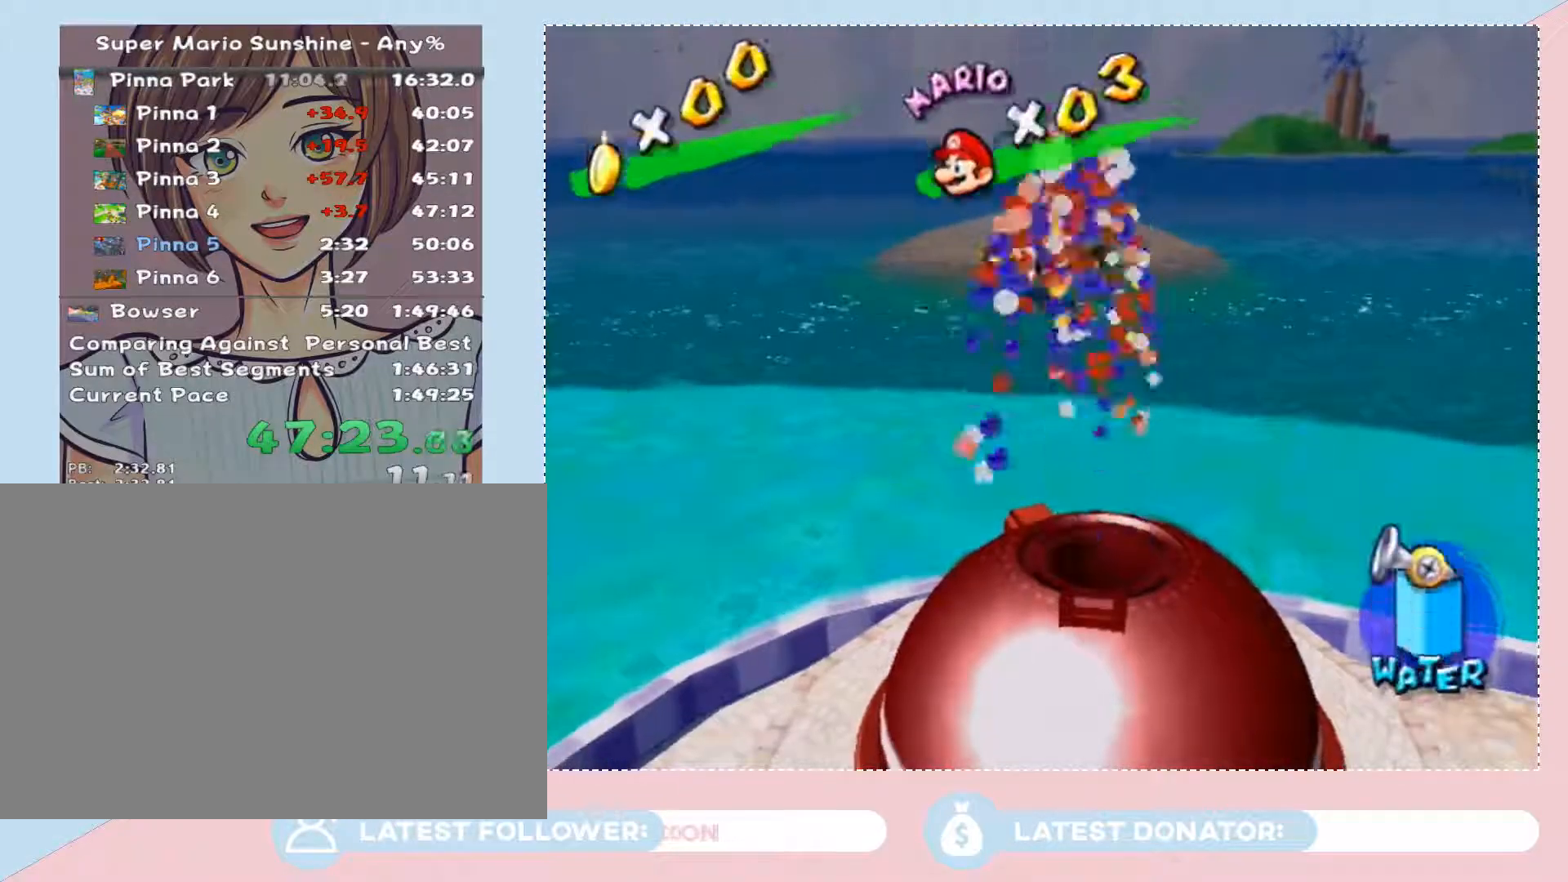
{"buttons": ["A"], "left_stick": "up", "right_stick": "center", "events": [[33, "A", "down"], [167, "A", "up"], [167, "left_stick", "up"], [267, "A", "down"], [350, "A", "up"], [417, "A", "down"]]}
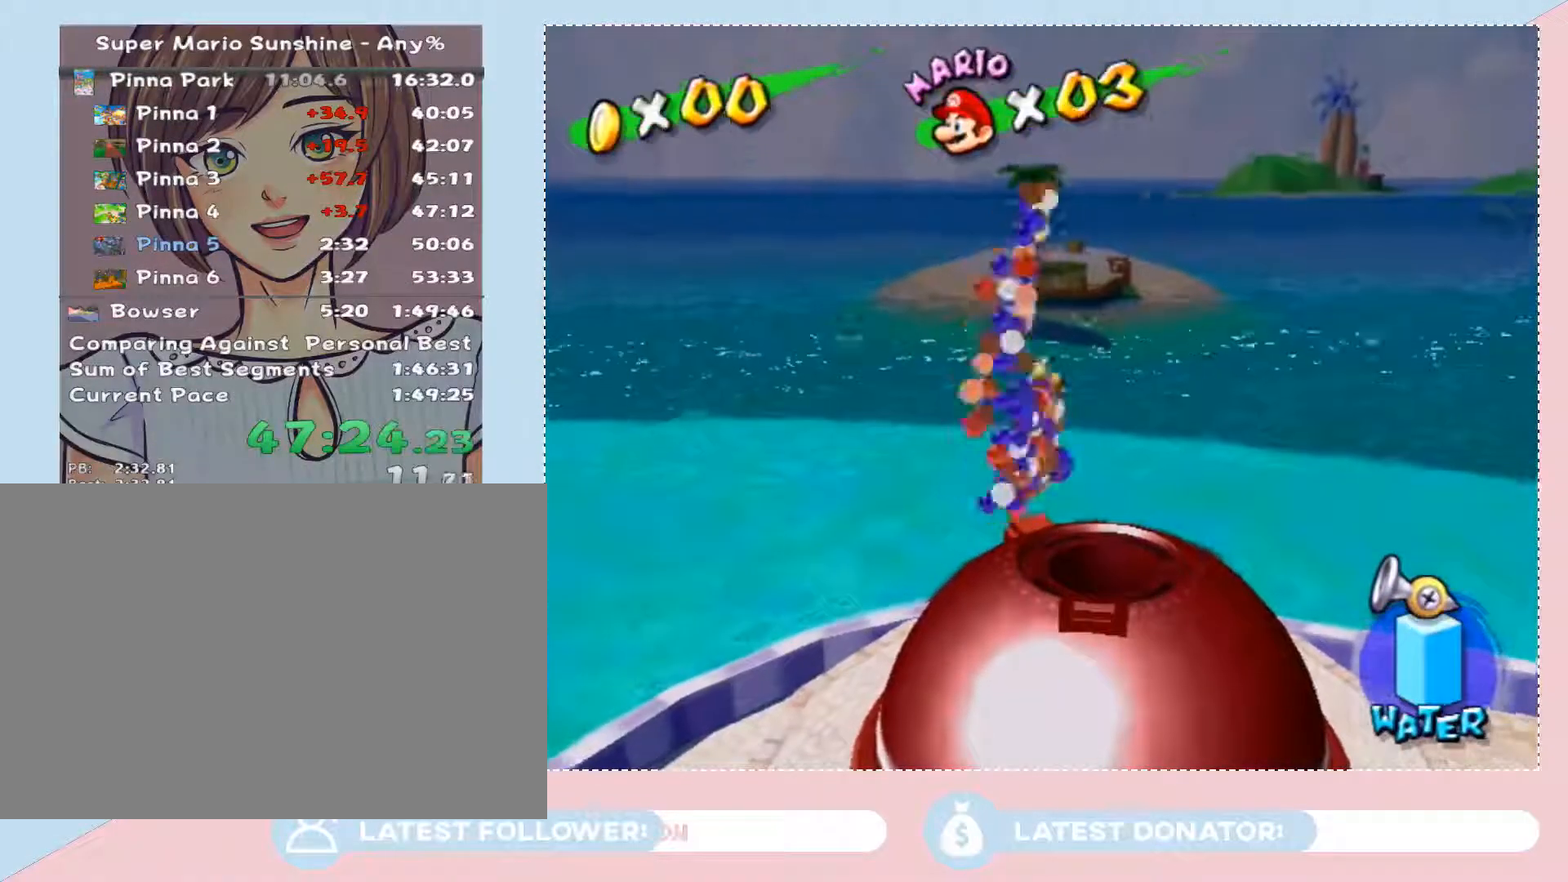
{"buttons": ["A"], "left_stick": "up", "right_stick": "center", "events": [[50, "A", "up"], [100, "A", "down"], [200, "A", "up"], [267, "A", "down"], [350, "A", "up"], [417, "A", "down"]]}
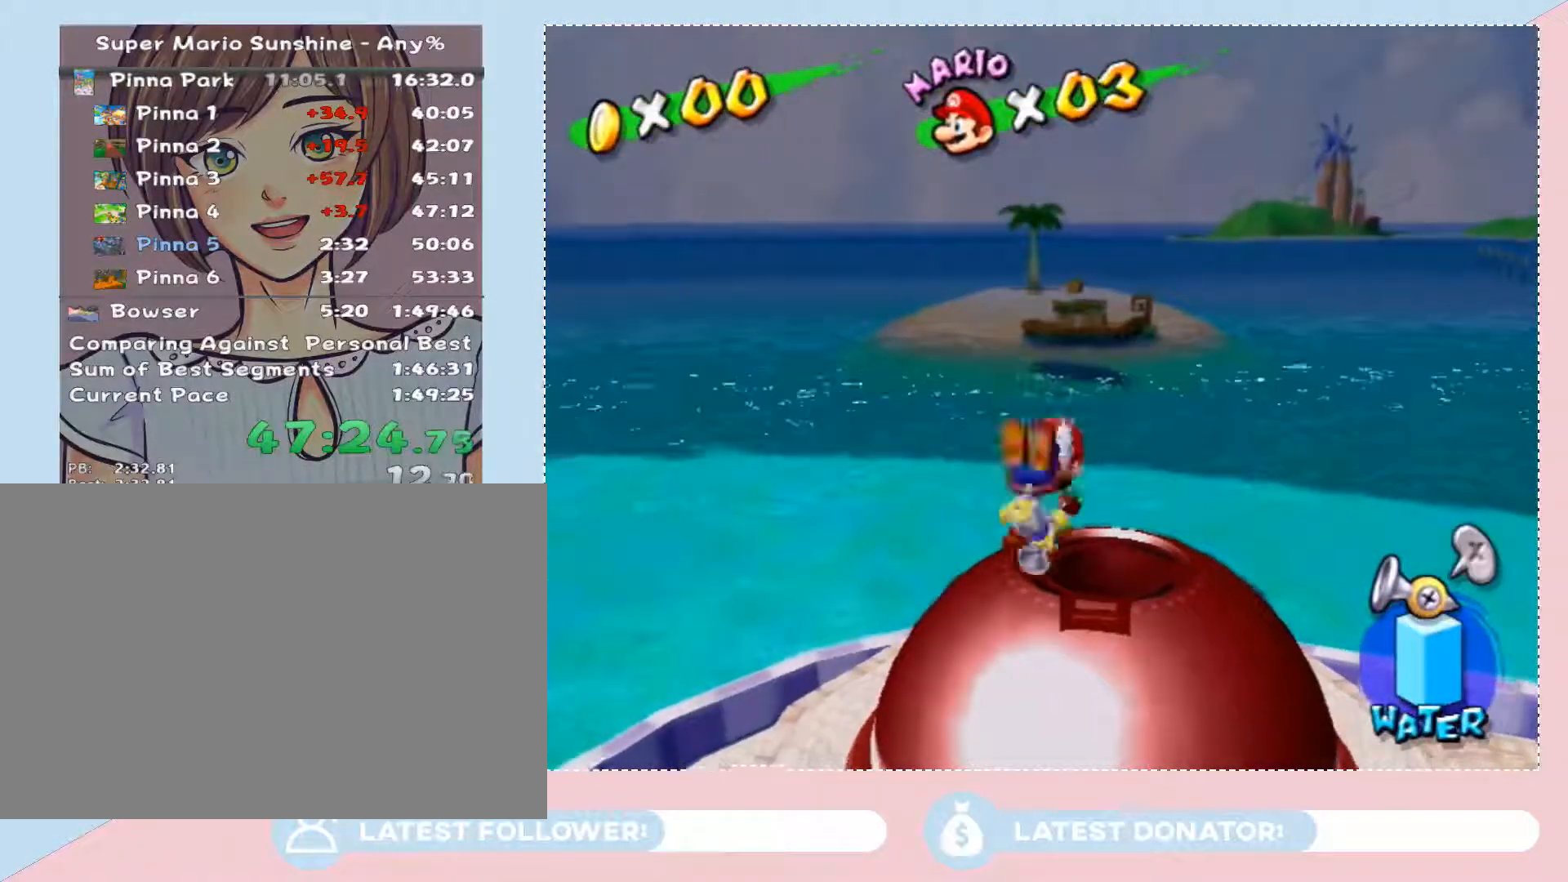
{"buttons": [], "left_stick": "up", "right_stick": "center", "events": [[33, "A", "up"], [100, "A", "down"], [200, "A", "up"], [283, "A", "down"], [383, "A", "up"]]}
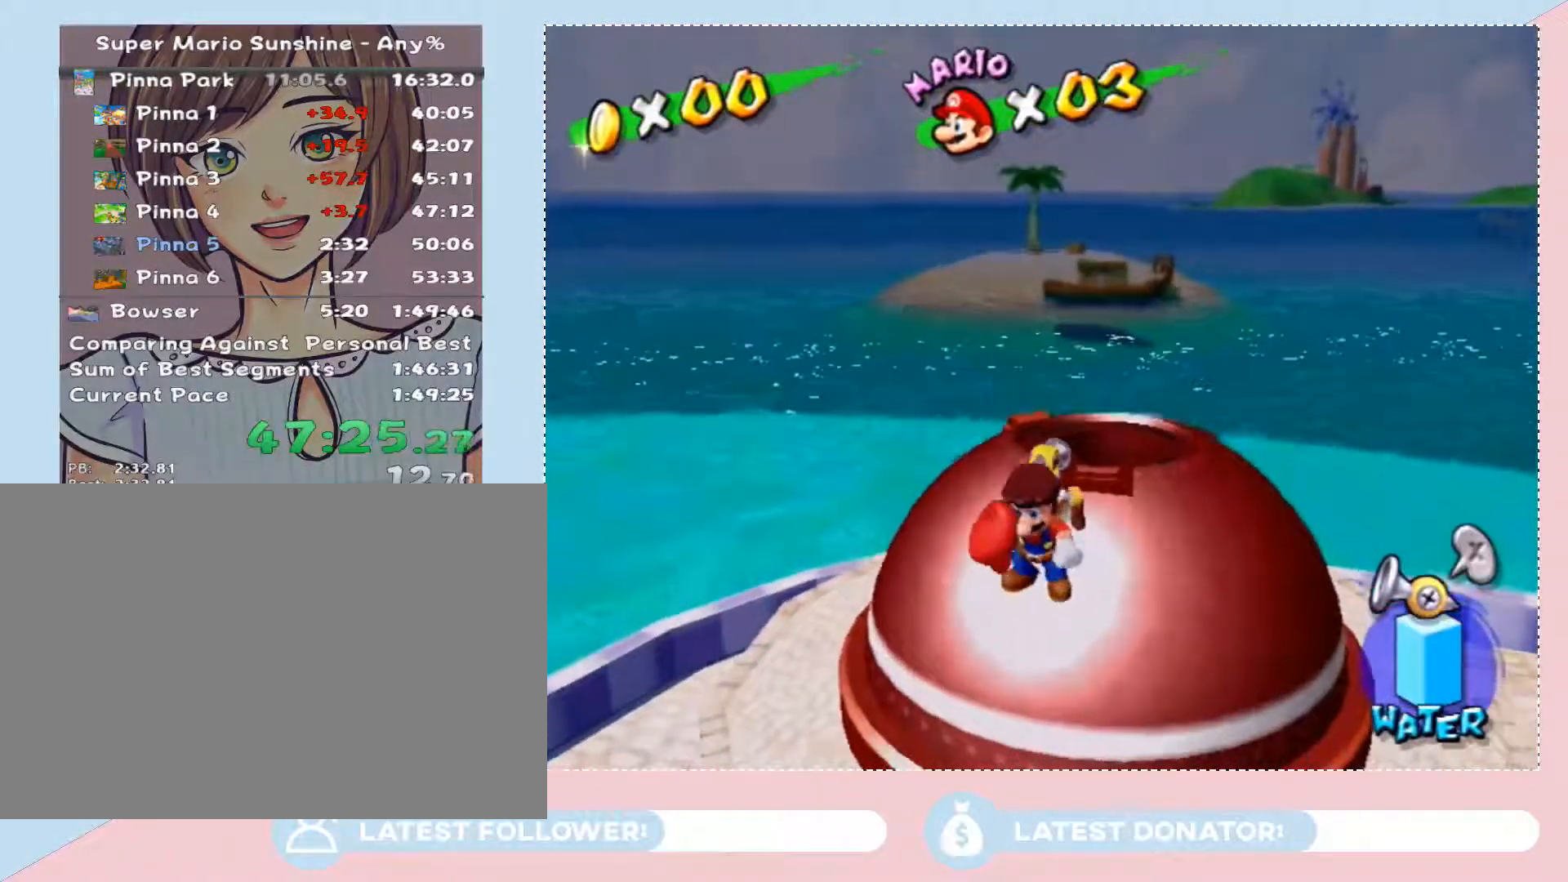
{"buttons": [], "left_stick": "center", "right_stick": "center", "events": [[233, "A", "down"], [350, "A", "up"], [383, "A", "down"], [383, "left_stick", "center"], [450, "A", "up"]]}
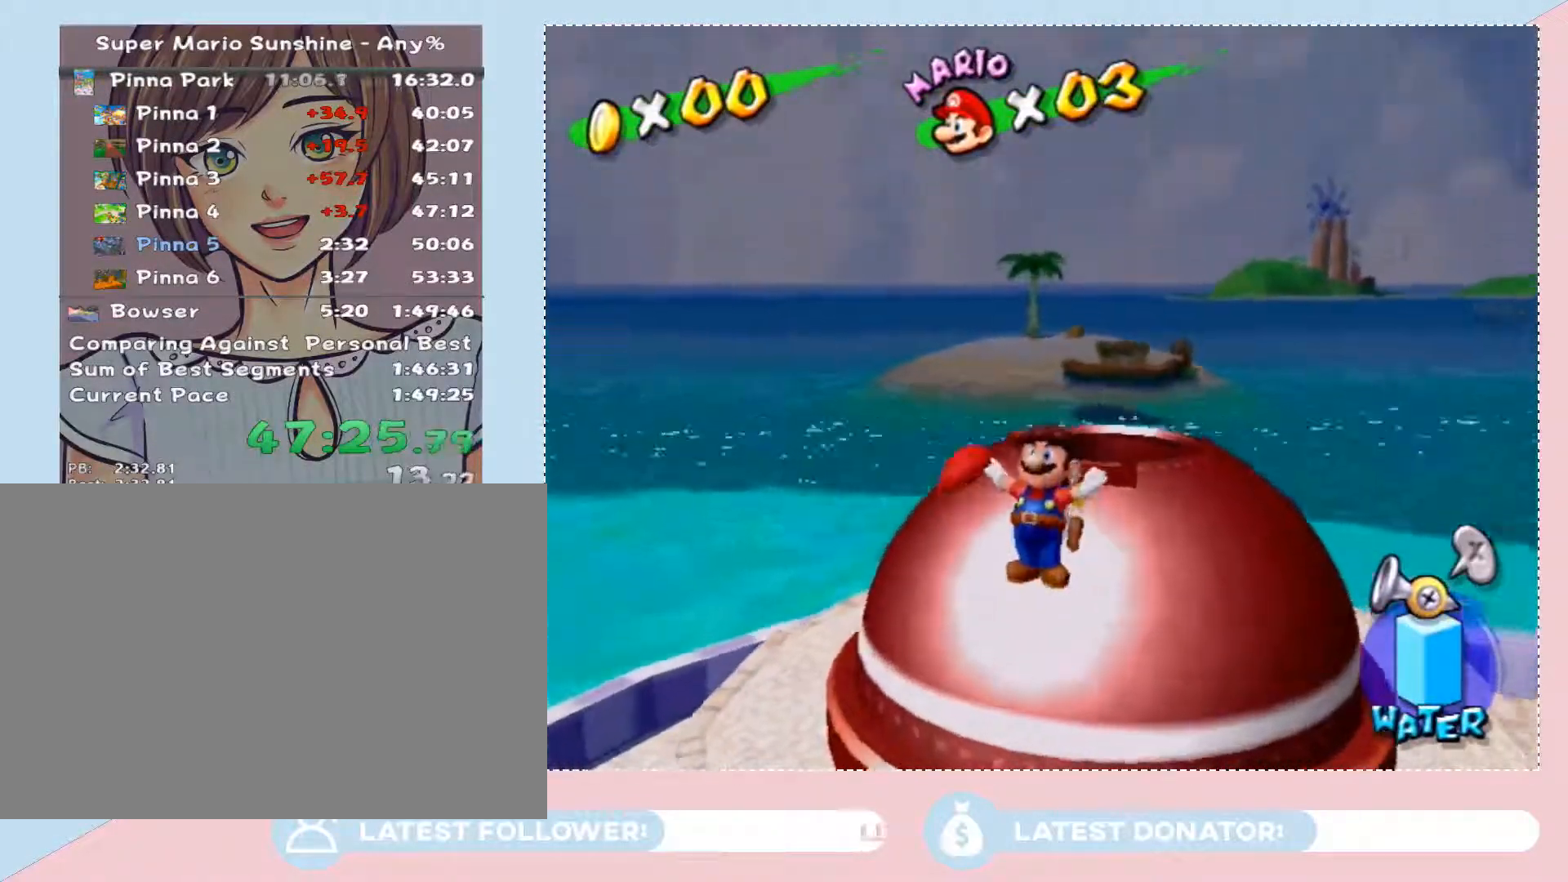
{"buttons": [], "left_stick": "up-right", "right_stick": "center", "events": [[33, "A", "down"], [100, "left_stick", "up"], [133, "A", "up"], [283, "left_stick", "up-right"]]}
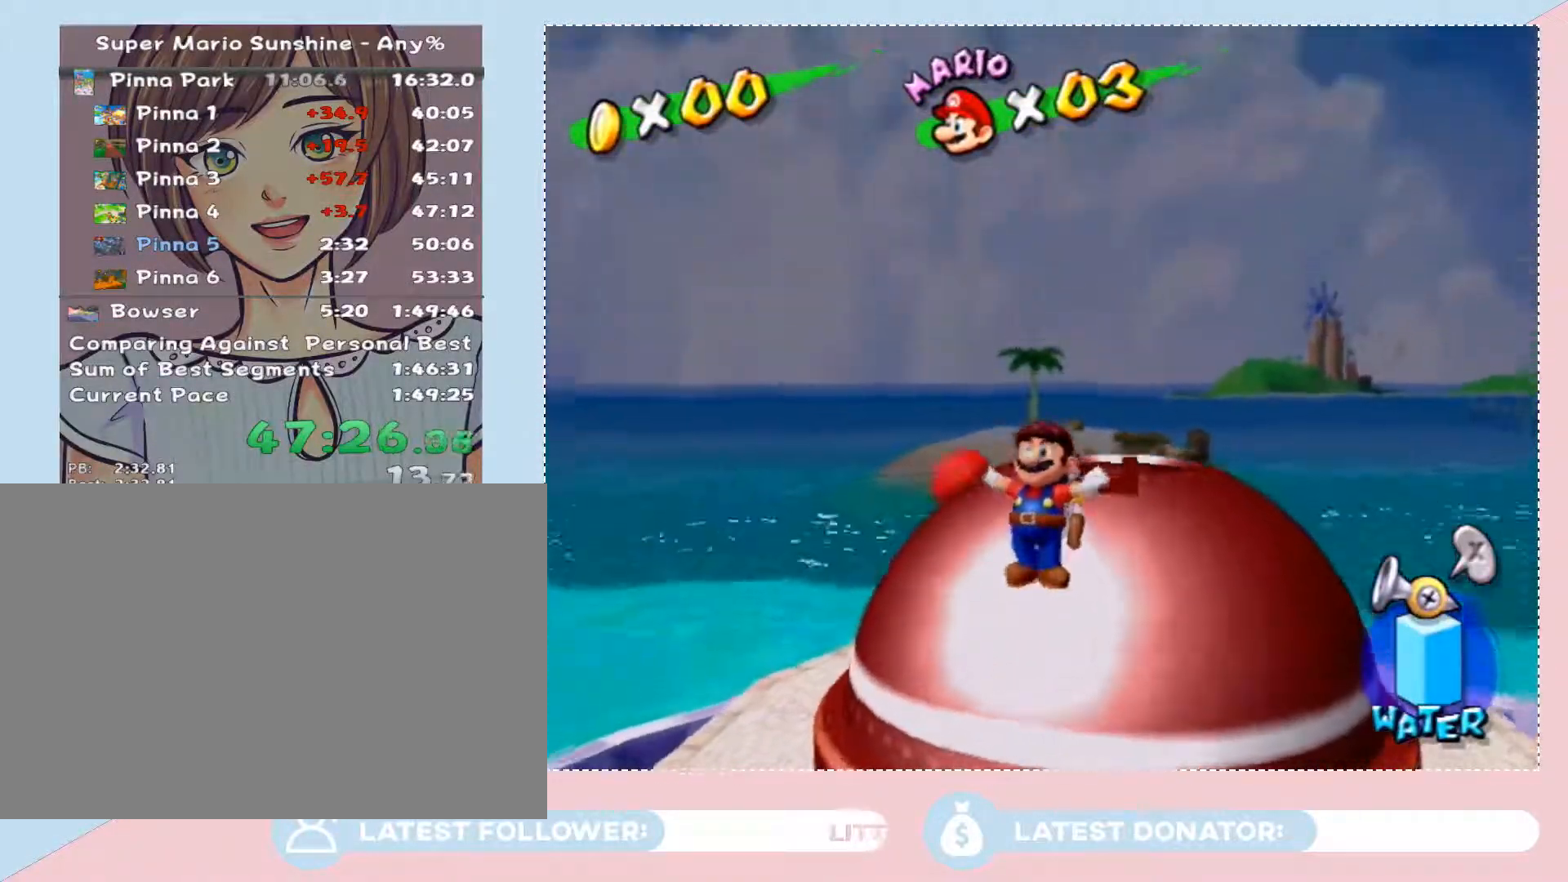
{"buttons": [], "left_stick": "up-right", "right_stick": "center", "events": []}
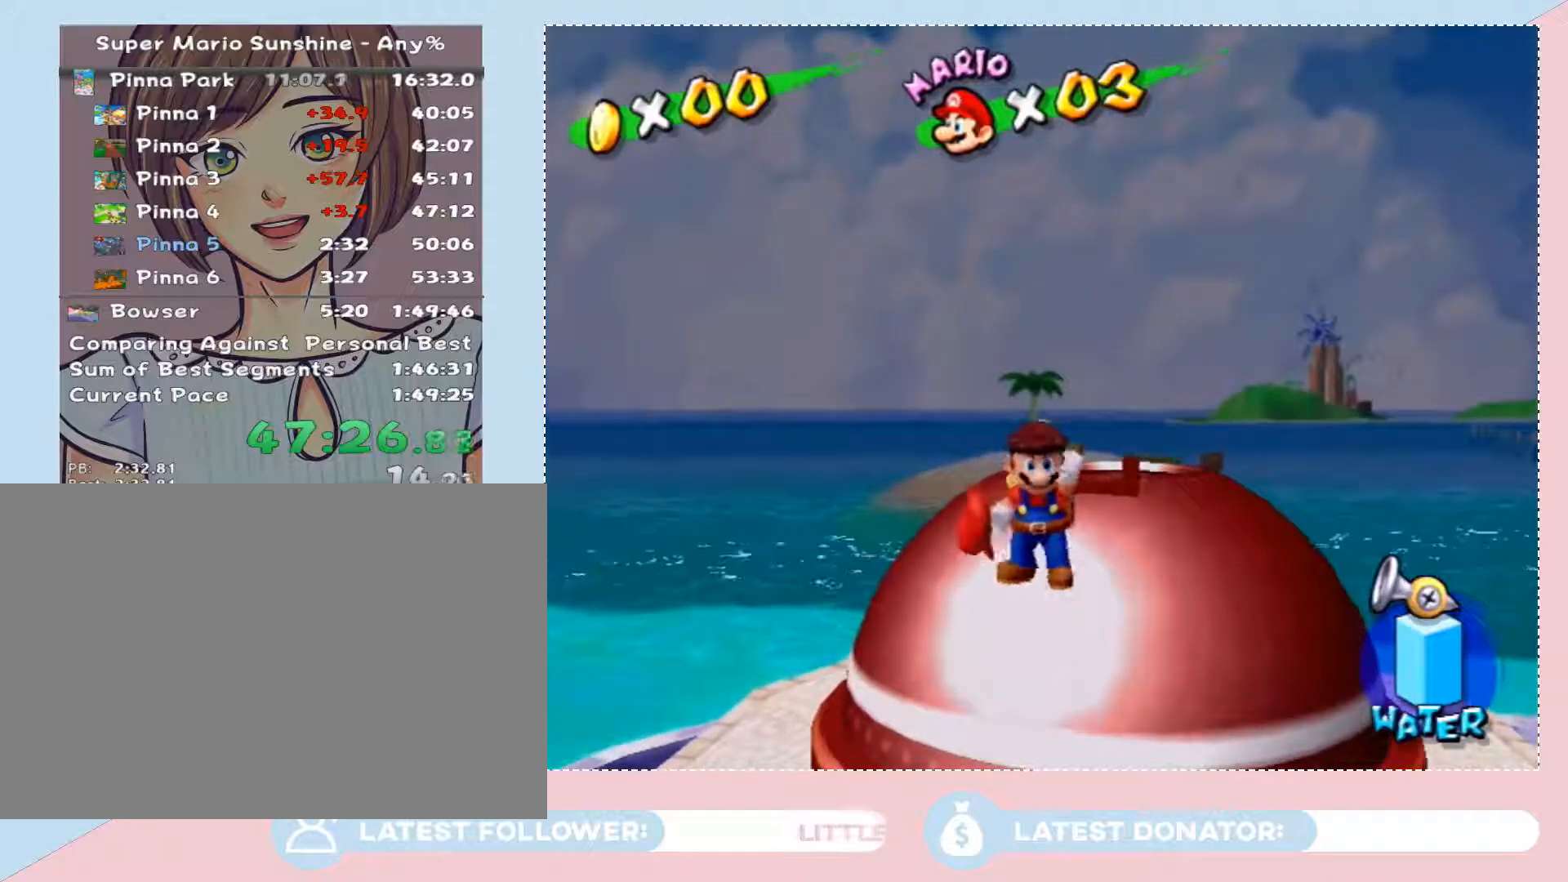
{"buttons": [], "left_stick": "center", "right_stick": "center", "events": [[200, "left_stick", "center"], [267, "right_stick", "up-left"], [450, "right_stick", "center"]]}
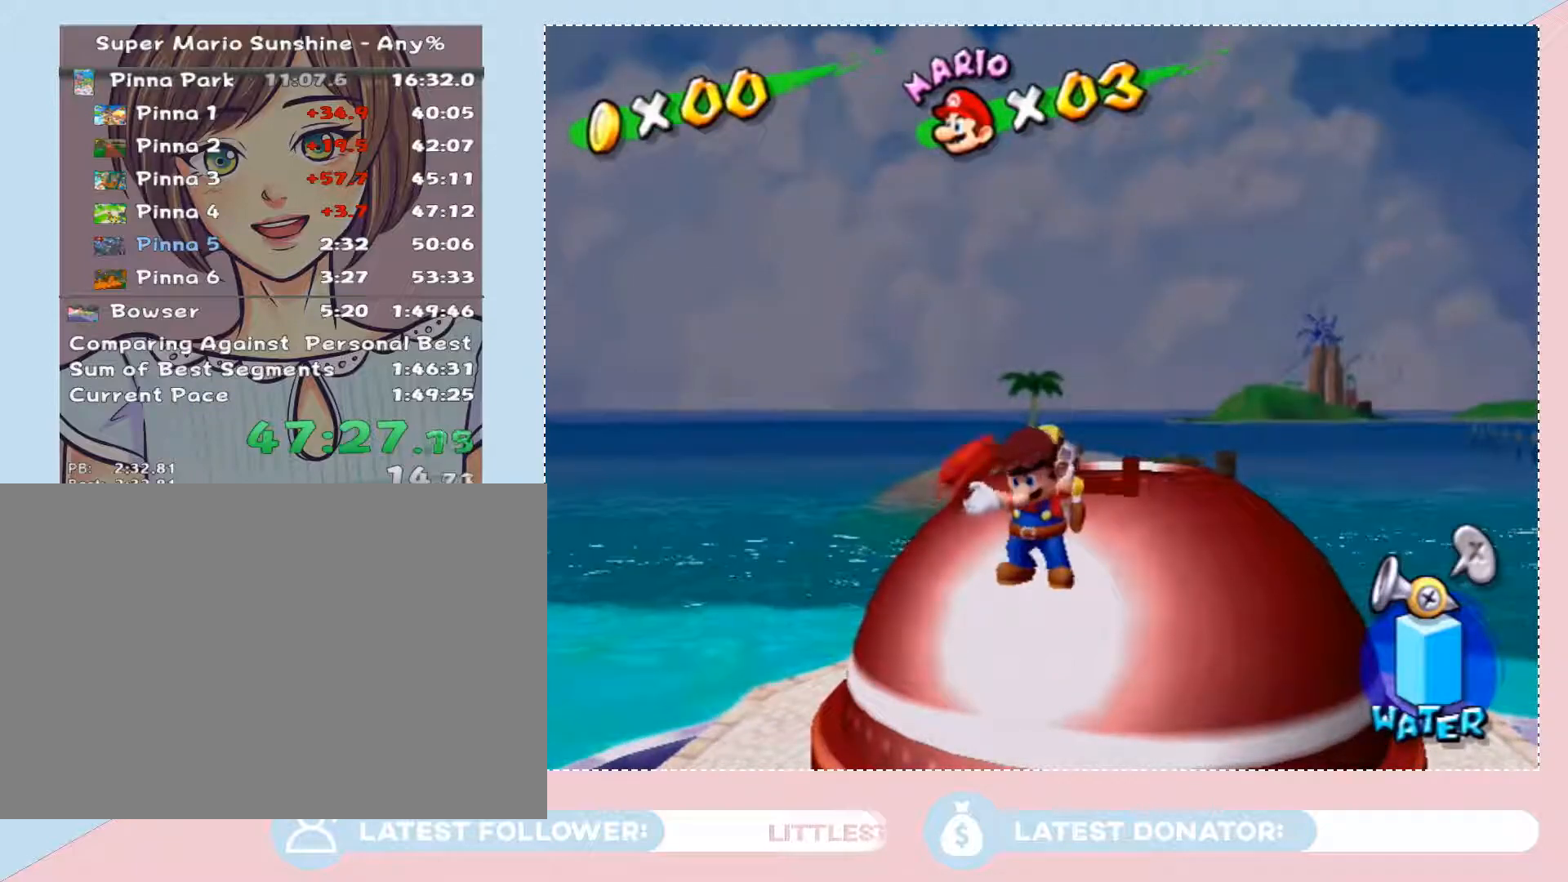
{"buttons": [], "left_stick": "center", "right_stick": "up-left", "events": [[167, "right_stick", "up-left"]]}
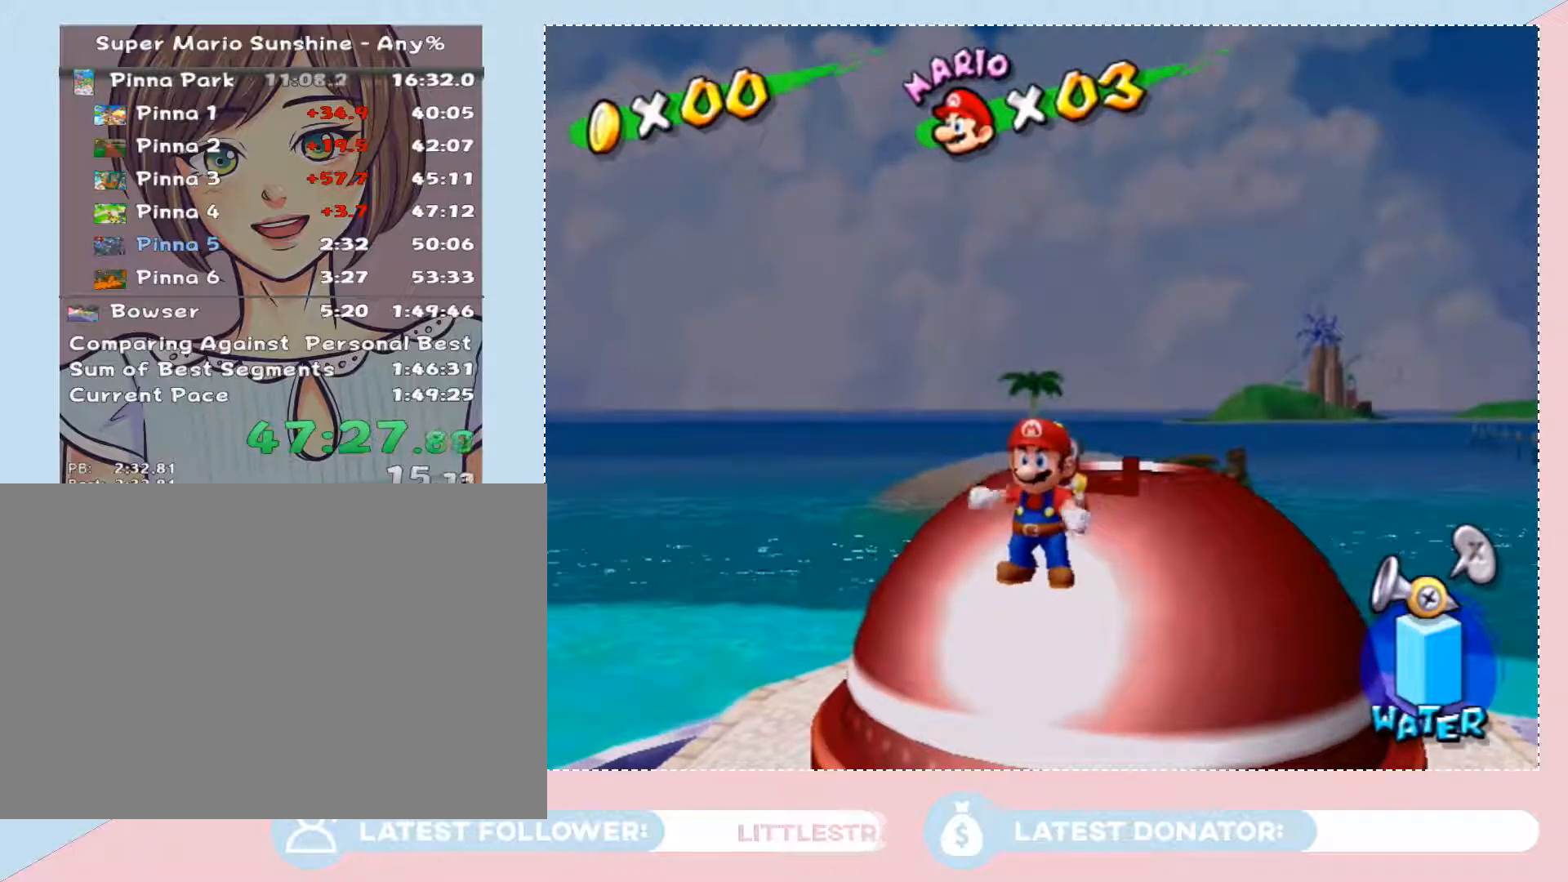
{"buttons": [], "left_stick": "up-right", "right_stick": "center", "events": [[167, "right_stick", "center"], [200, "left_stick", "up-right"]]}
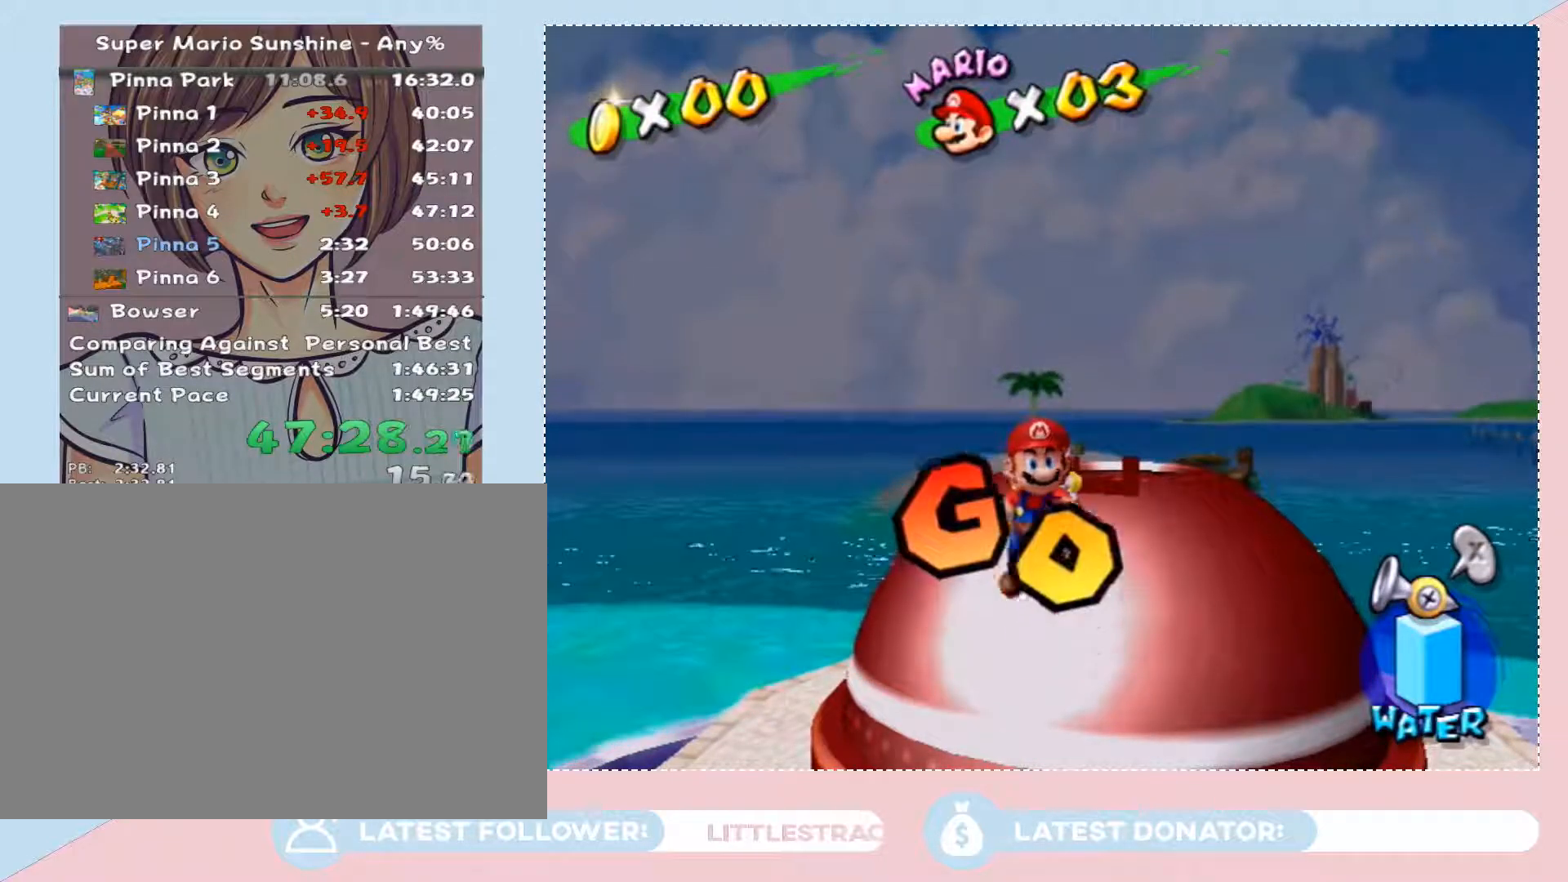
{"buttons": [], "left_stick": "center", "right_stick": "center", "events": [[383, "left_stick", "up-left"], [483, "left_stick", "center"]]}
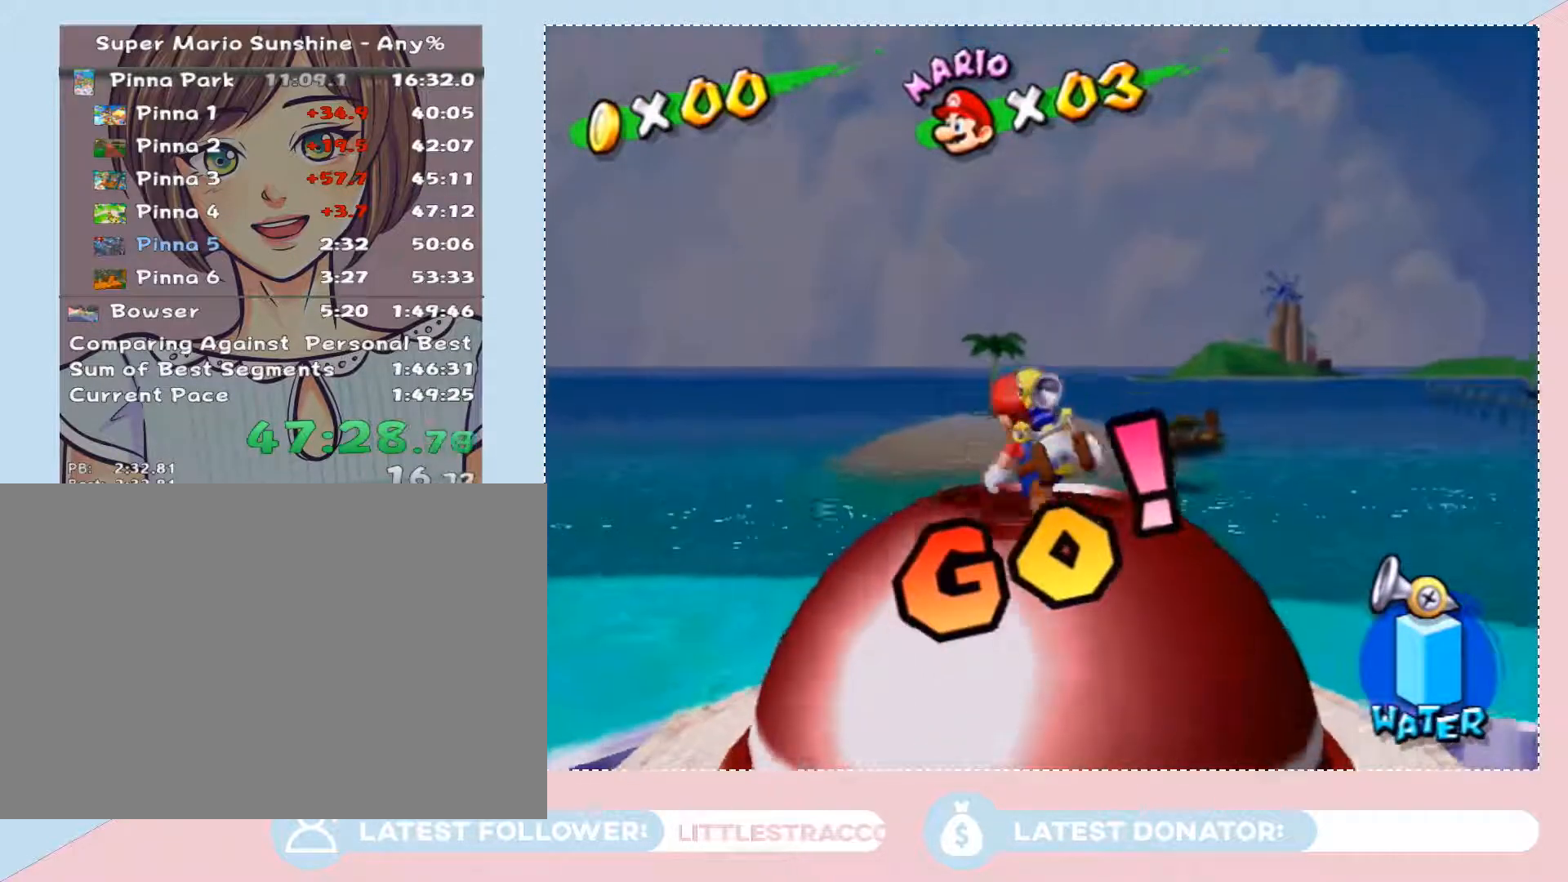
{"buttons": [], "left_stick": "center", "right_stick": "center", "events": [[283, "left_stick", "up-left"], [417, "left_stick", "center"]]}
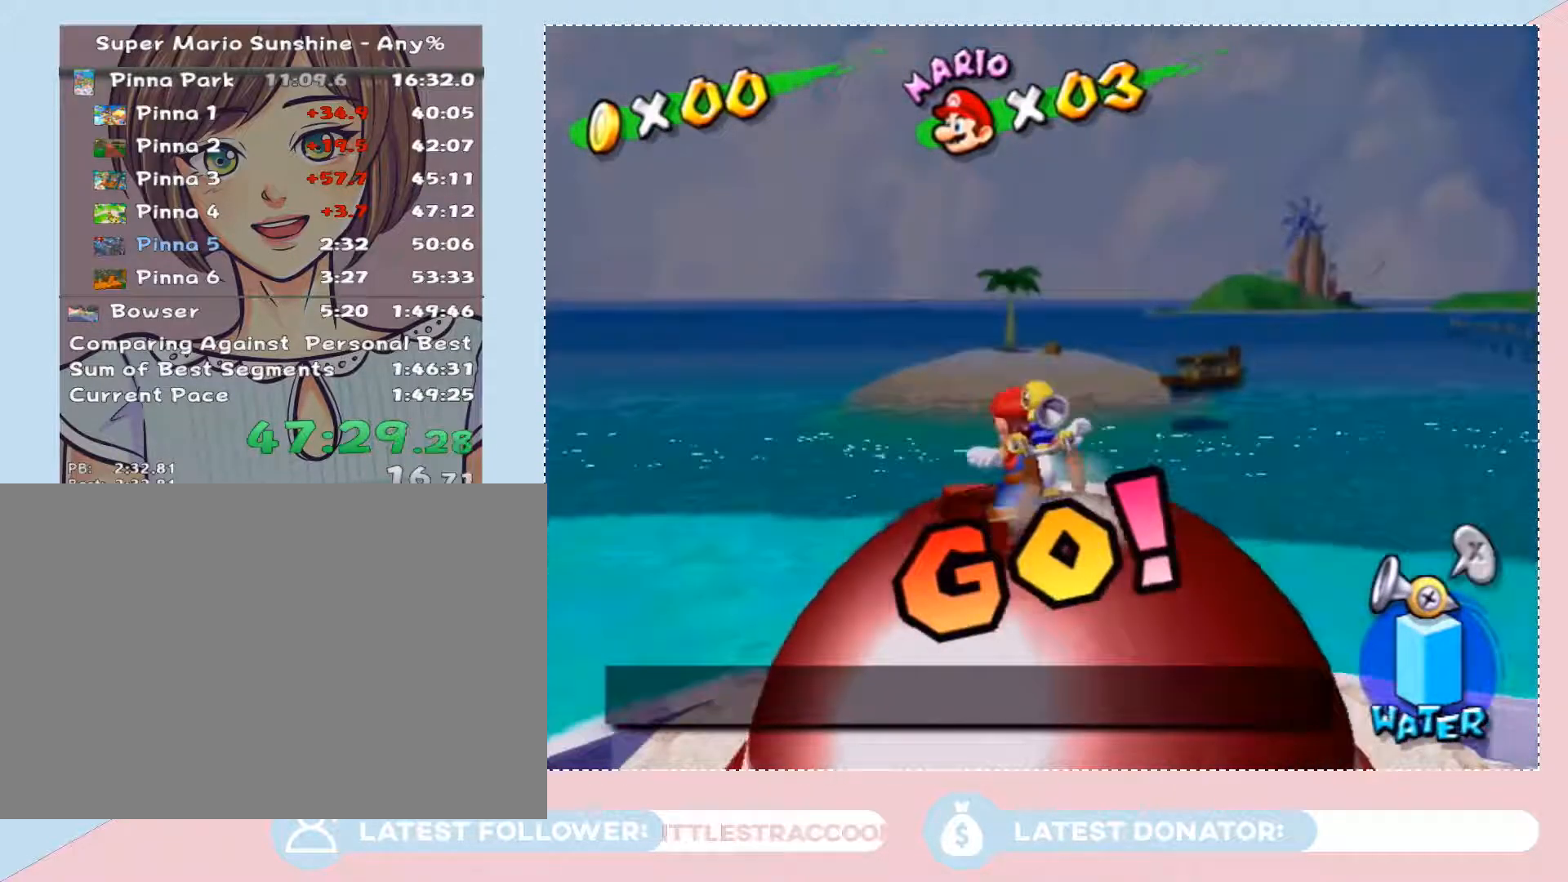
{"buttons": [], "left_stick": "center", "right_stick": "center", "events": []}
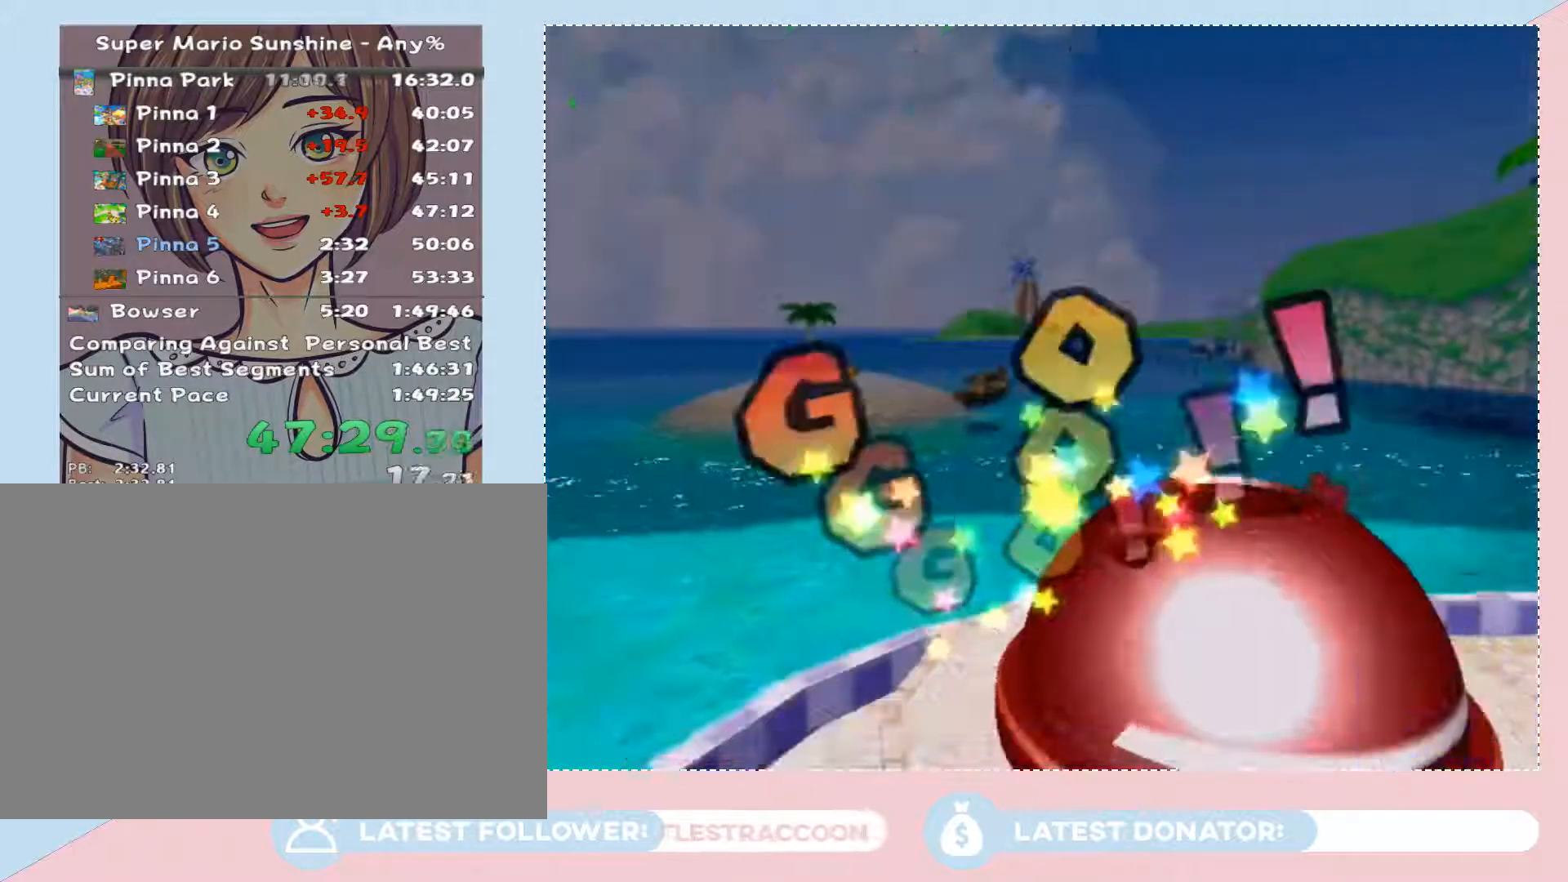
{"buttons": [], "left_stick": "center", "right_stick": "center", "events": [[33, "B", "down"], [200, "B", "up"]]}
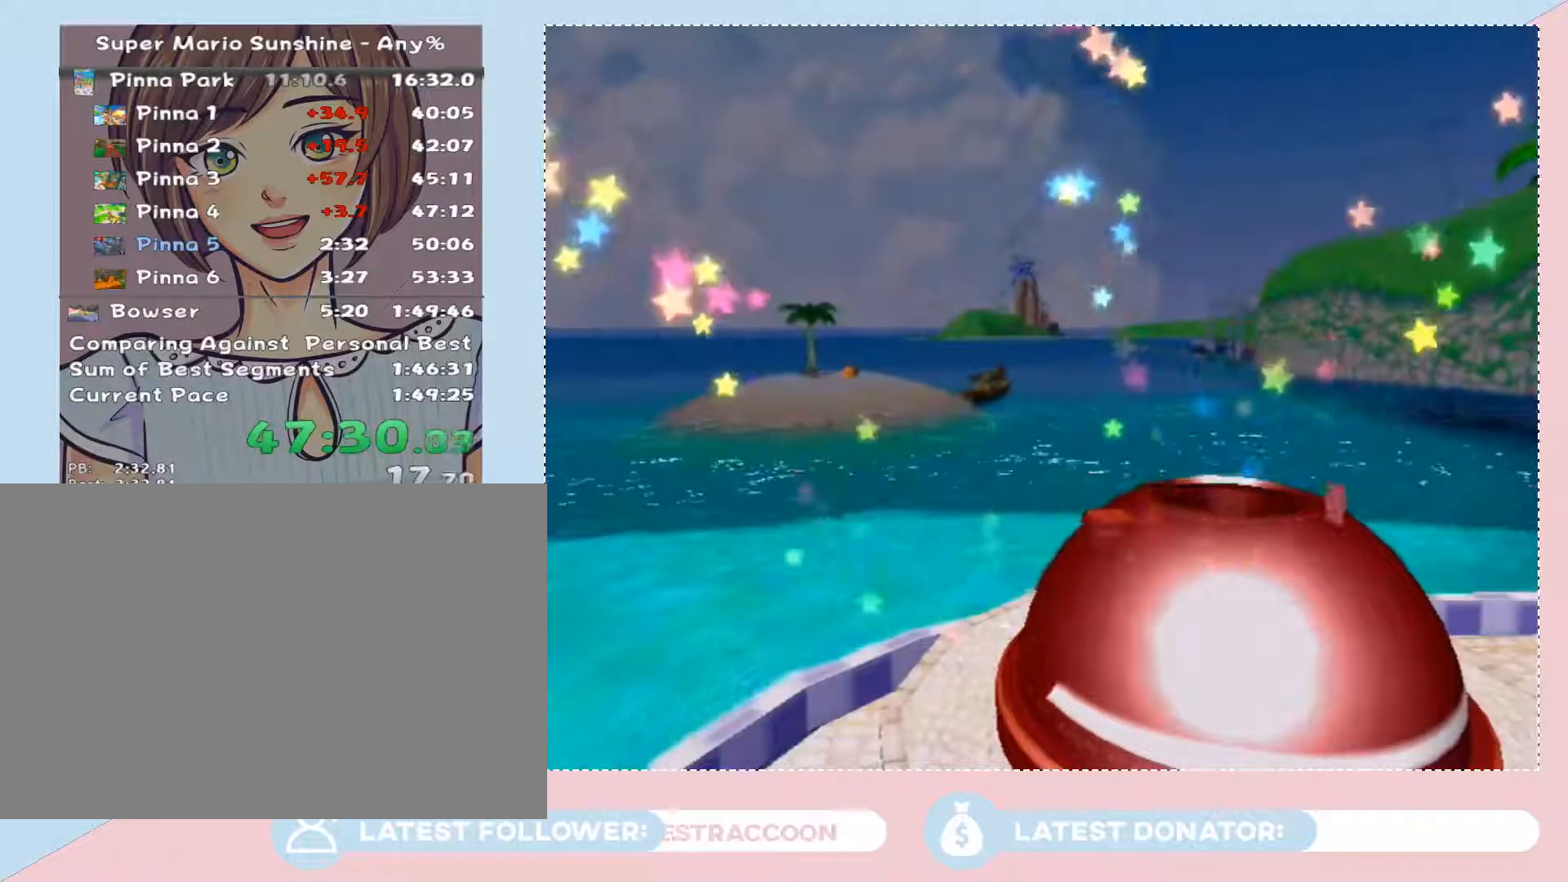
{"buttons": [], "left_stick": "center", "right_stick": "center", "events": []}
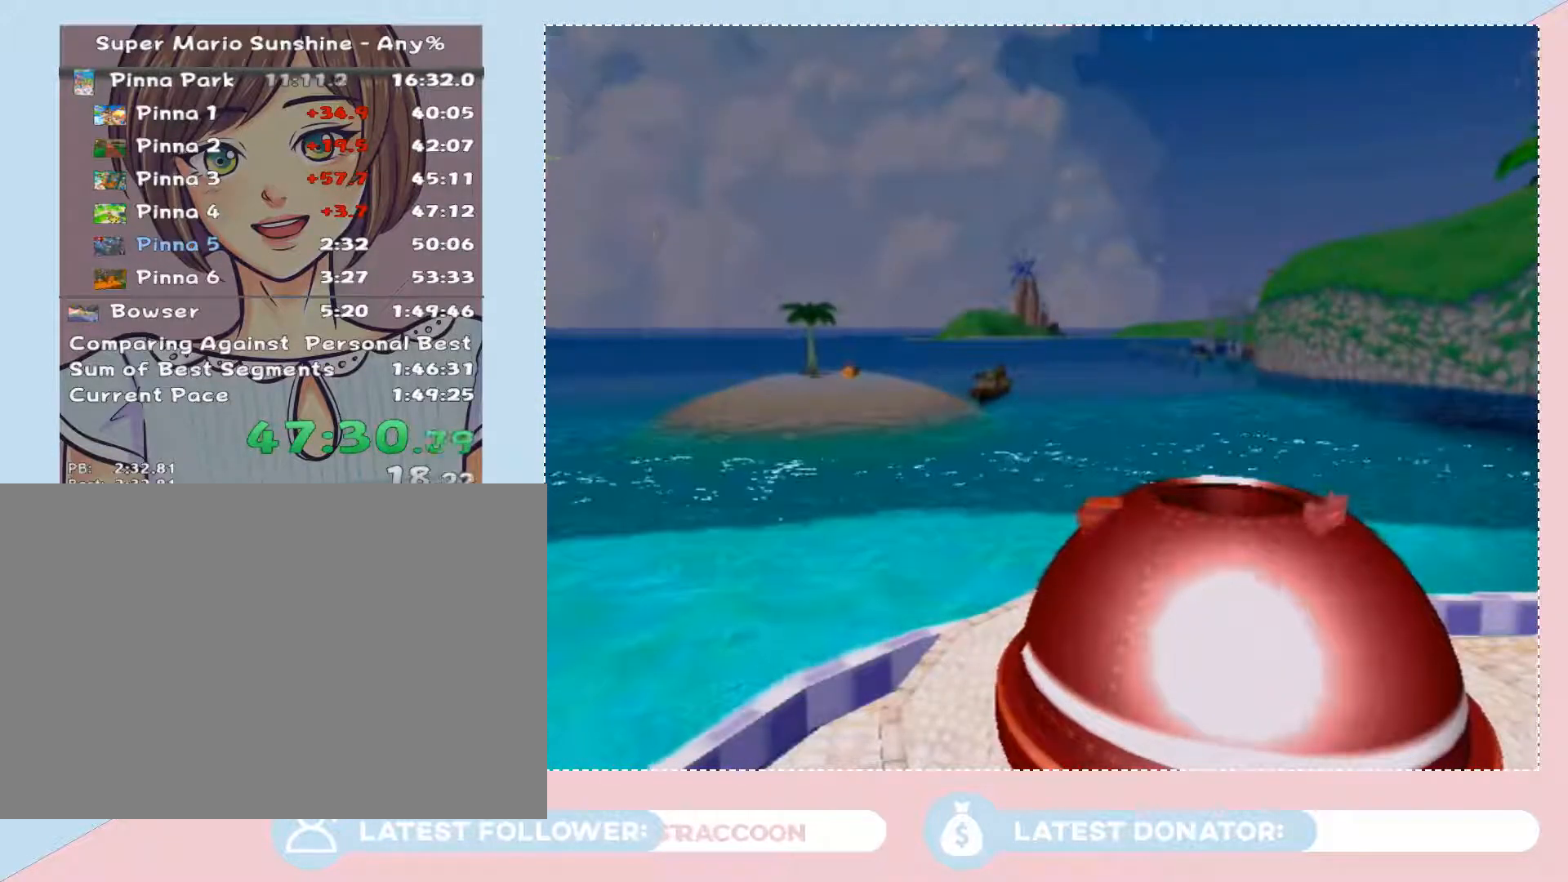
{"buttons": [], "left_stick": "center", "right_stick": "center", "events": []}
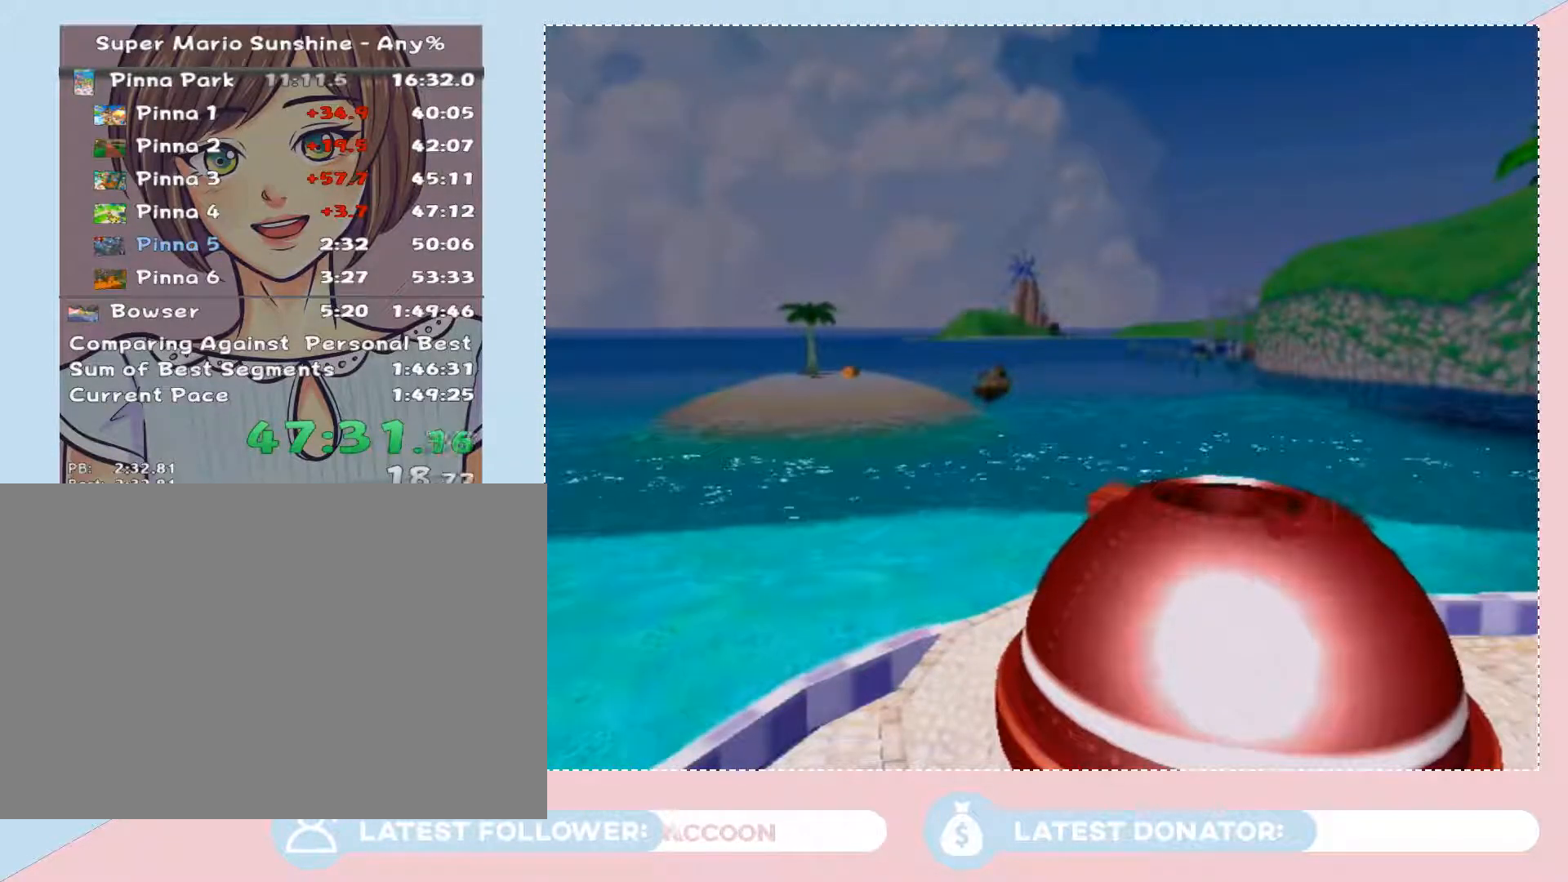
{"buttons": [], "left_stick": "center", "right_stick": "center", "events": []}
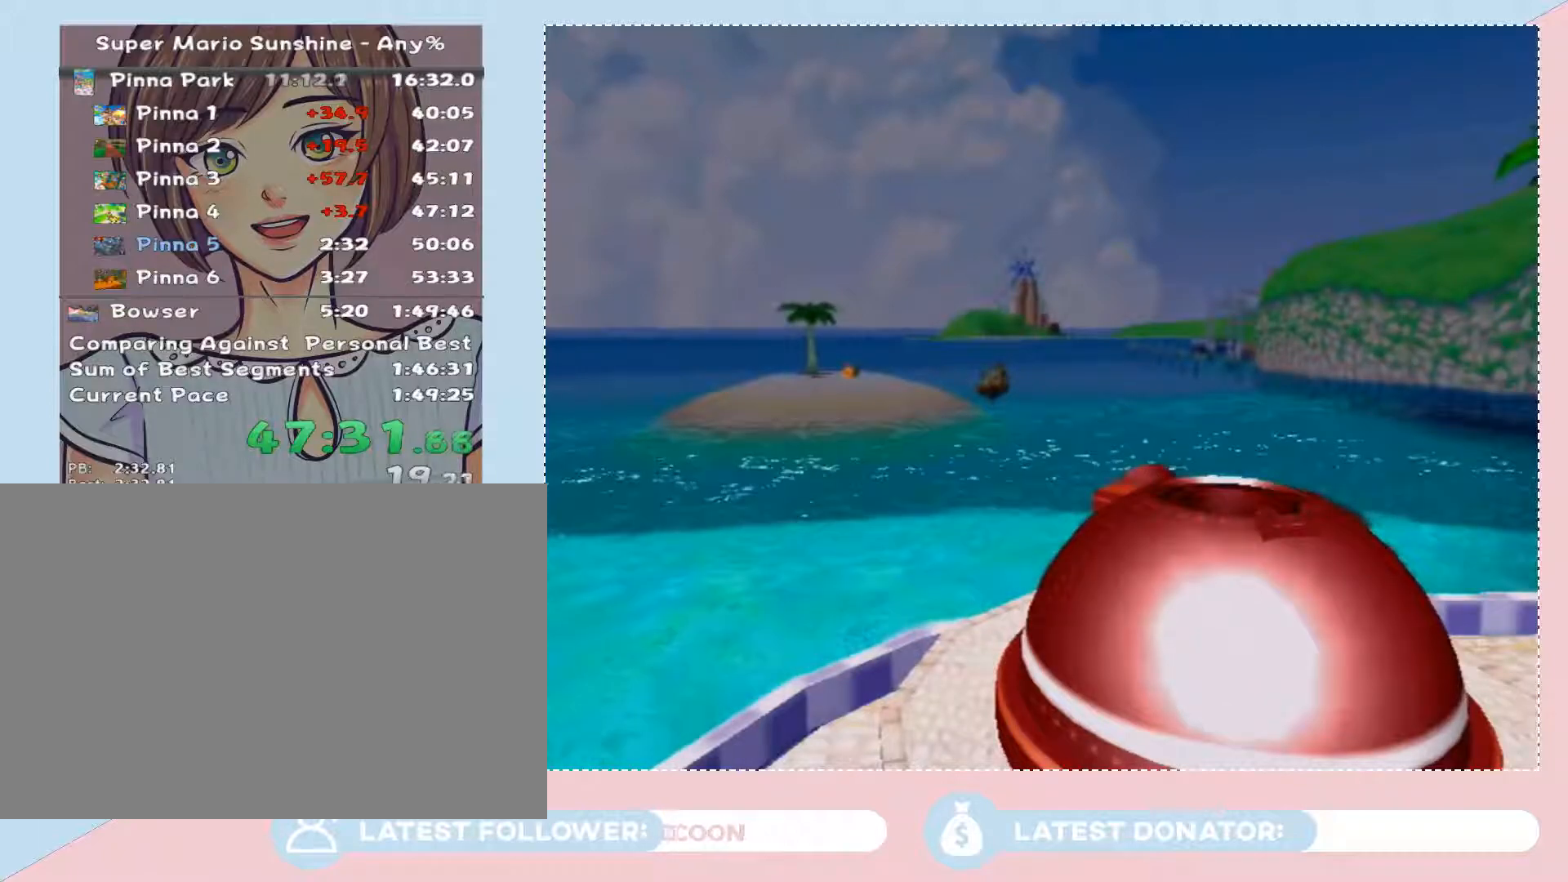
{"buttons": [], "left_stick": "center", "right_stick": "center", "events": []}
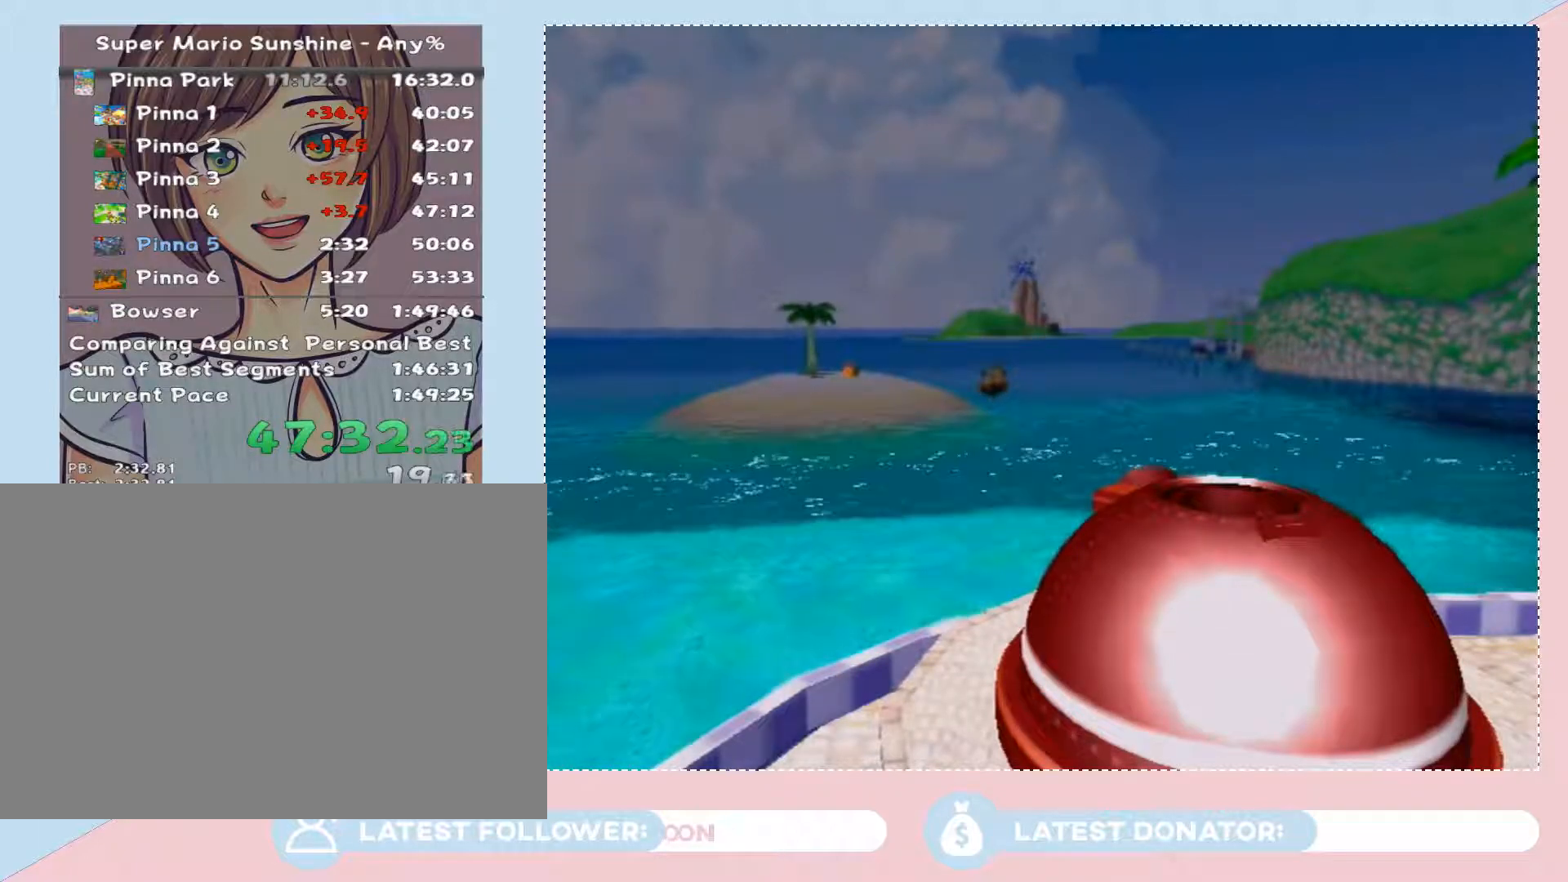
{"buttons": [], "left_stick": "center", "right_stick": "center", "events": []}
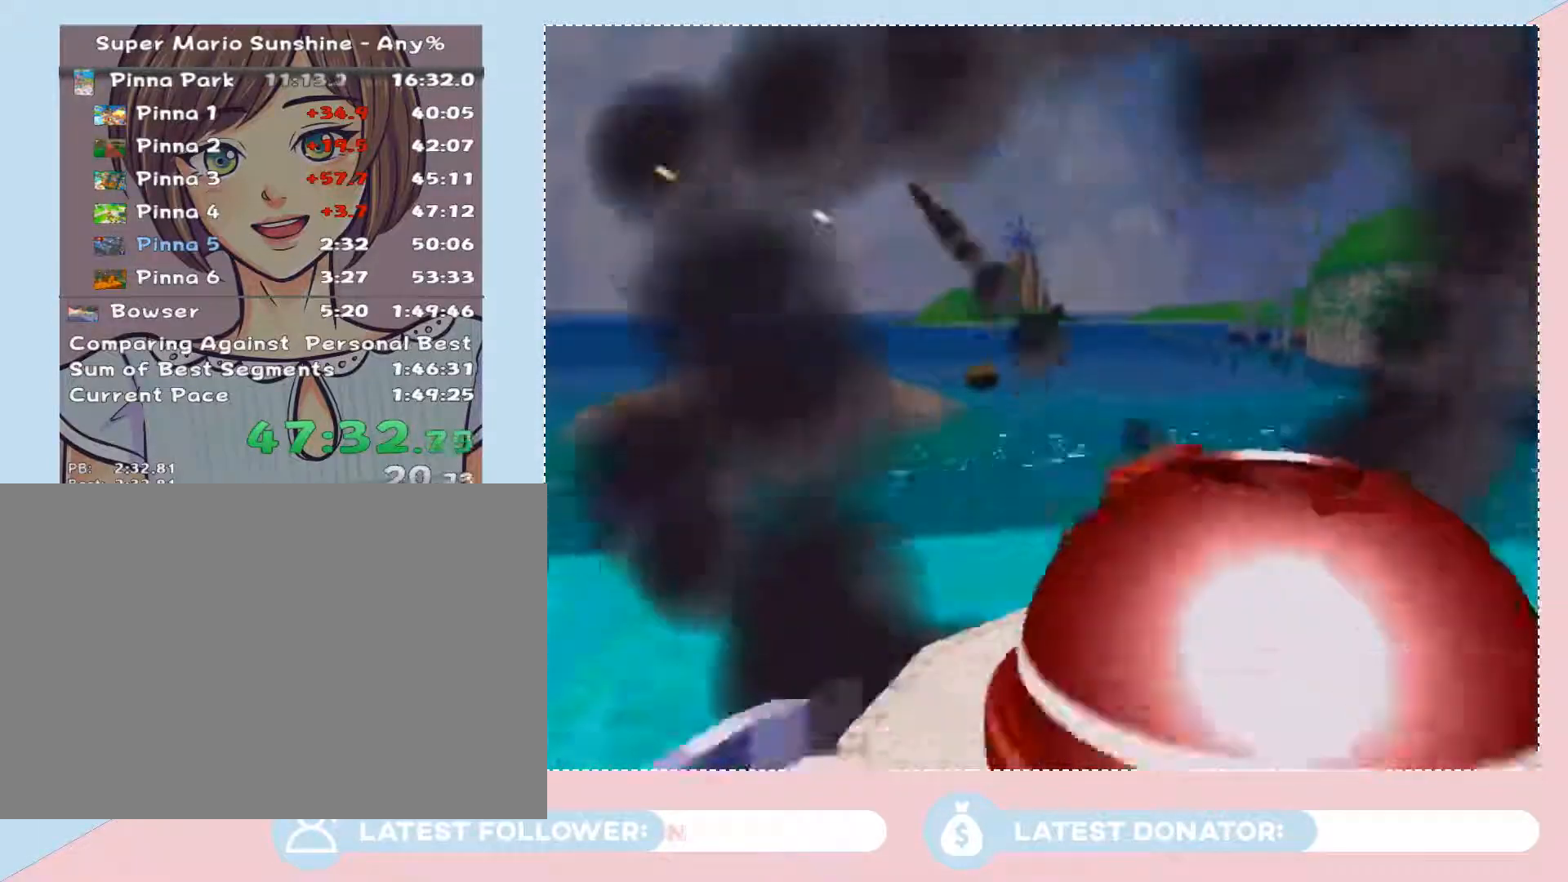
{"buttons": ["A"], "left_stick": "center", "right_stick": "center", "events": [[233, "A", "down"]]}
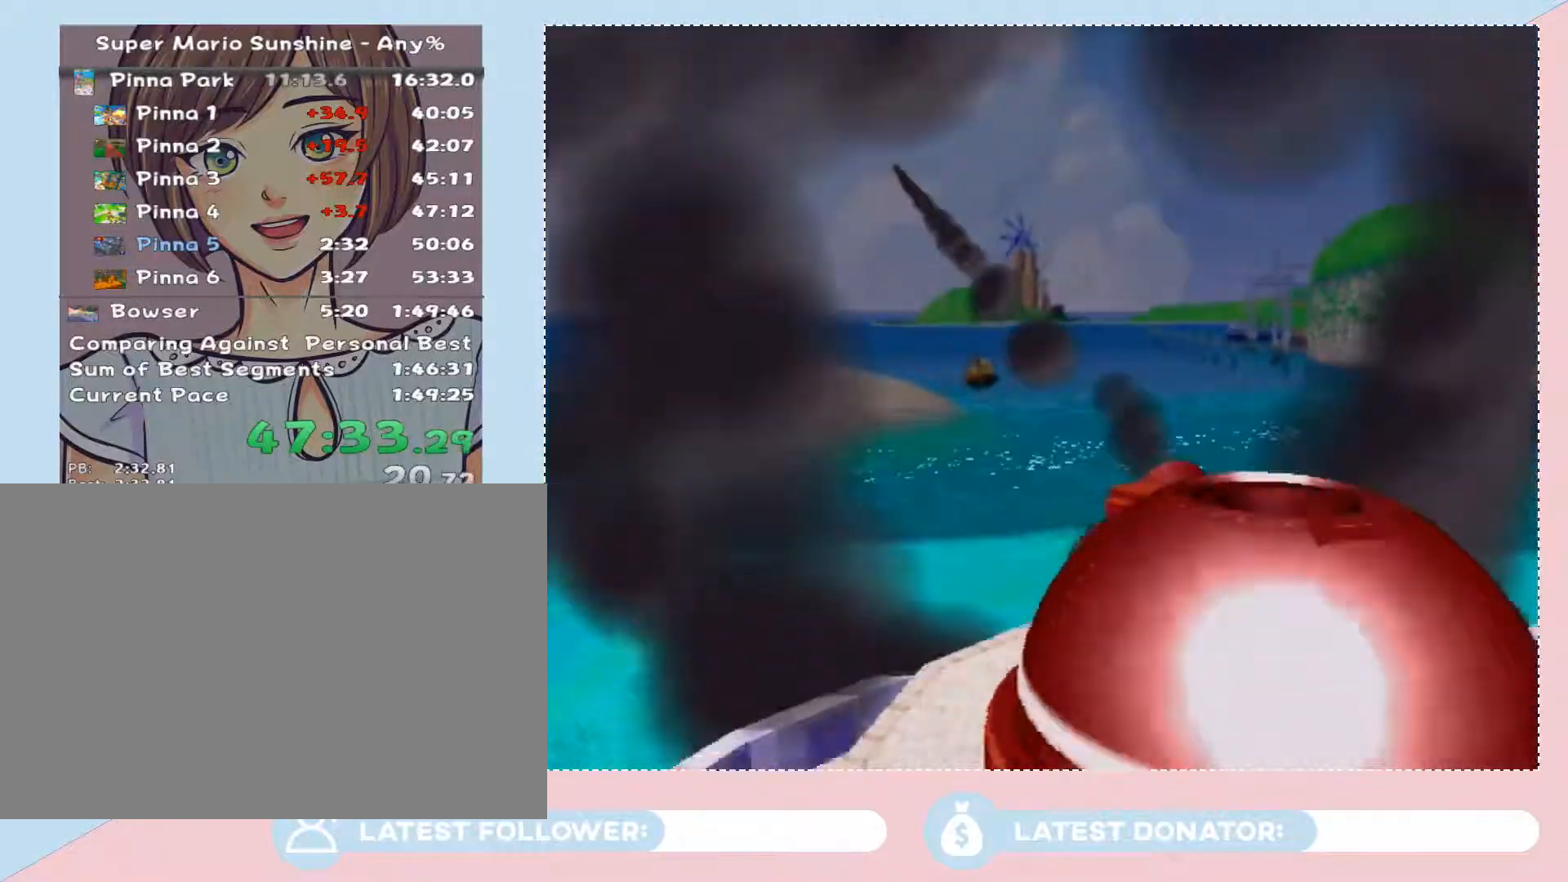
{"buttons": [], "left_stick": "up-right", "right_stick": "center", "events": [[283, "A", "up"], [383, "left_stick", "up-right"]]}
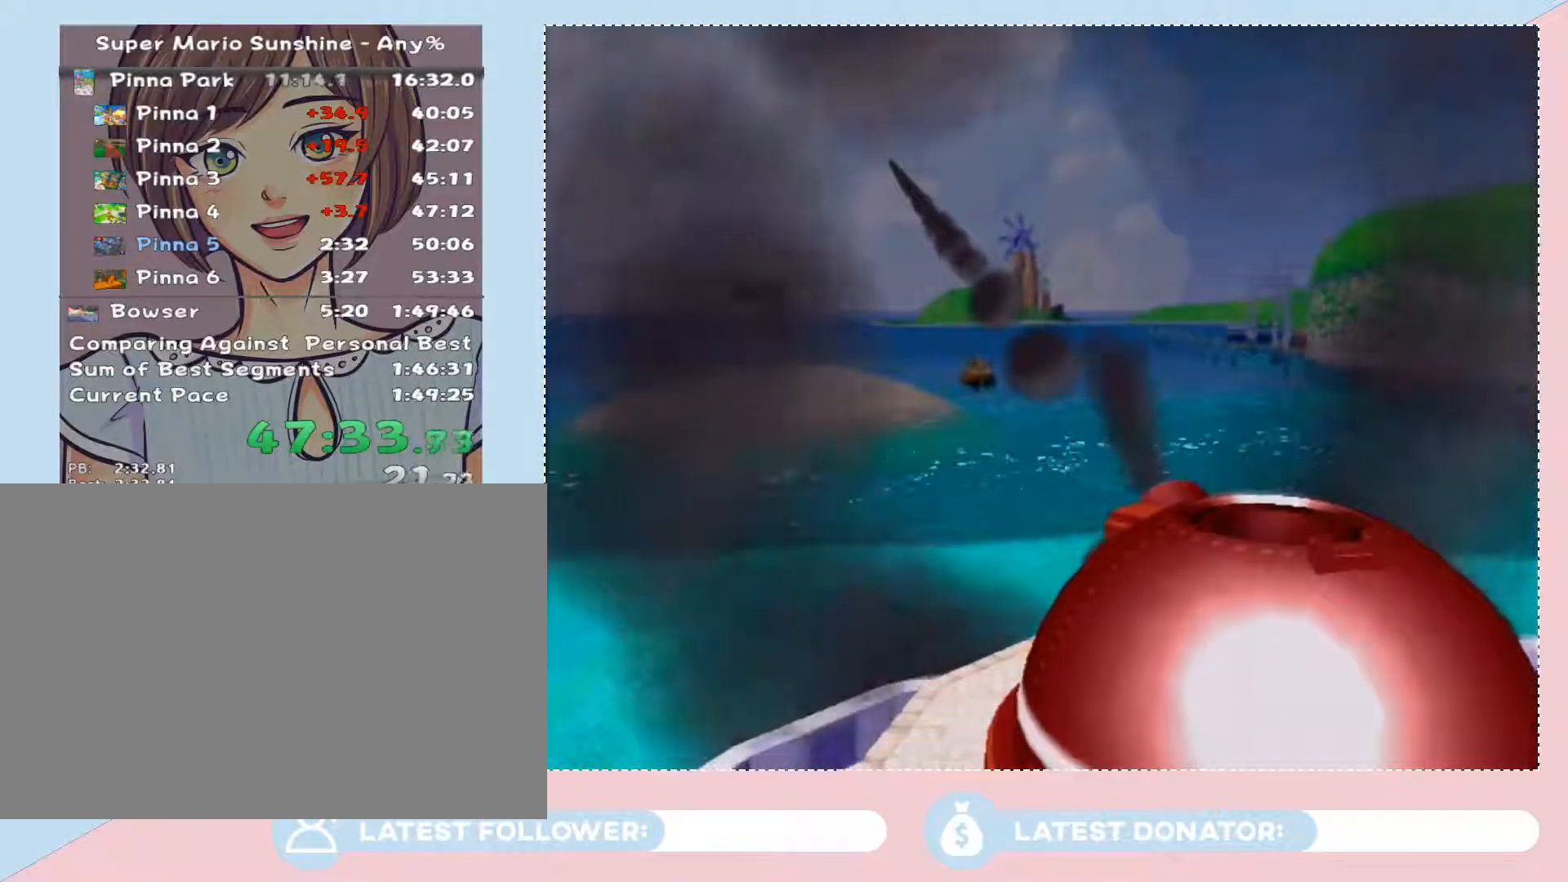
{"buttons": [], "left_stick": "center", "right_stick": "center", "events": [[250, "left_stick", "center"]]}
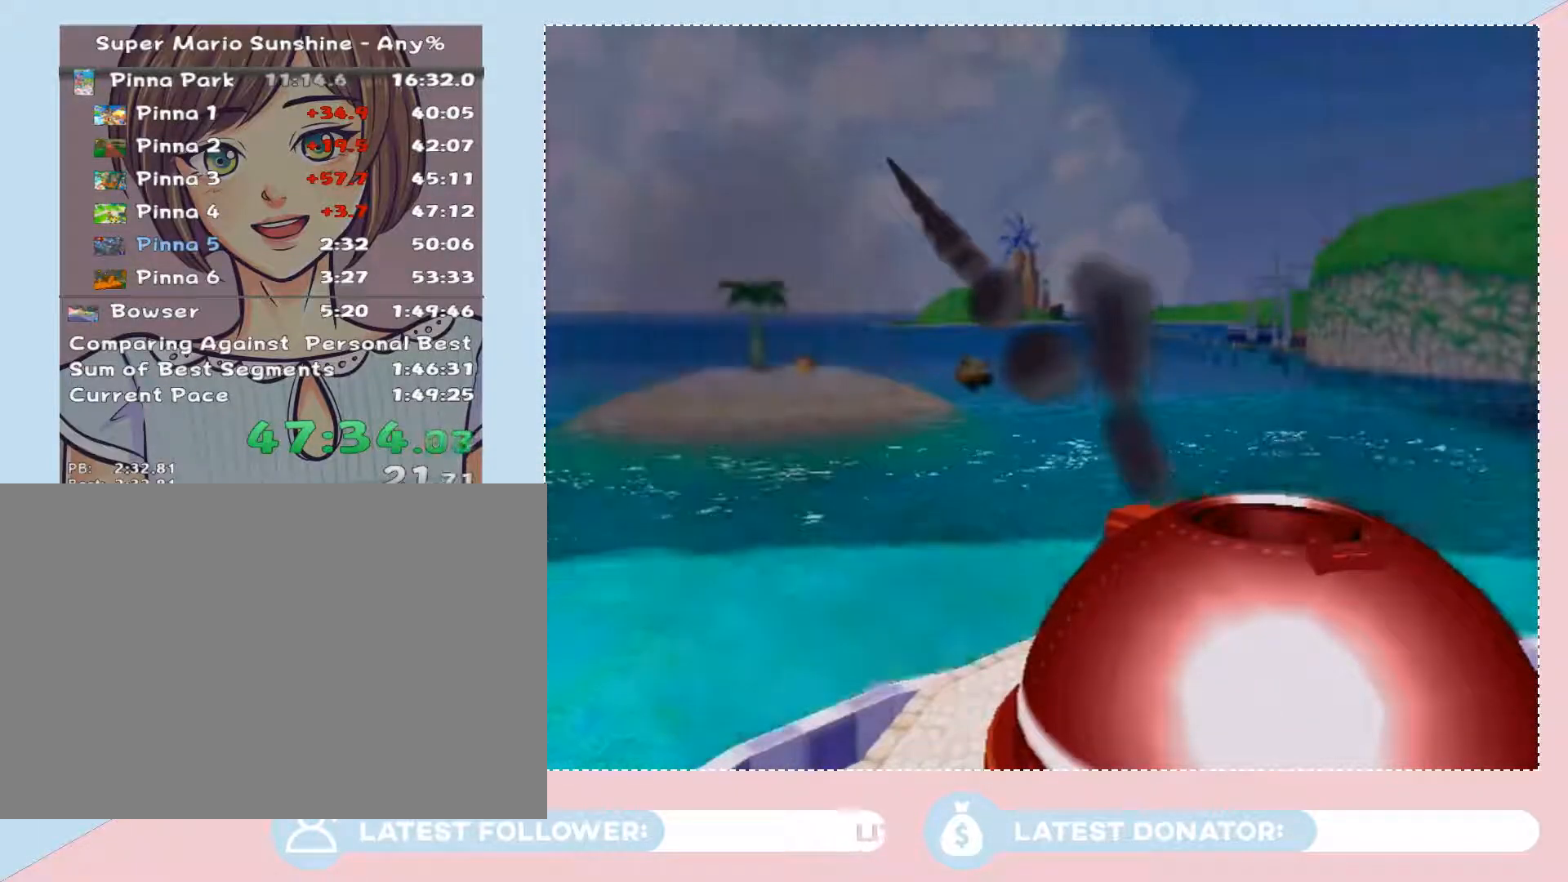
{"buttons": [], "left_stick": "center", "right_stick": "center", "events": []}
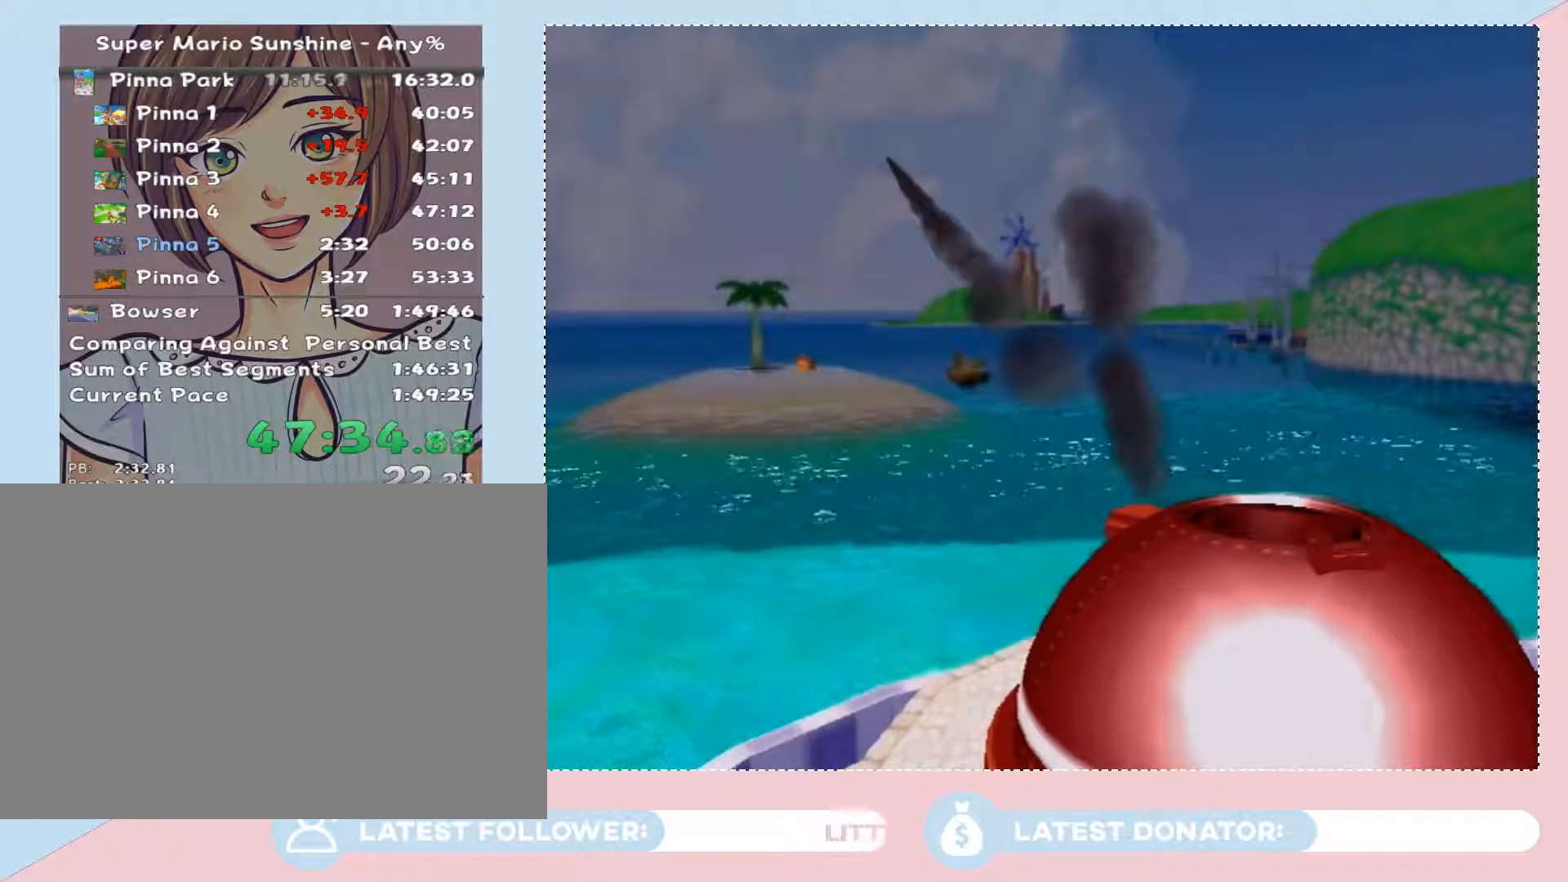
{"buttons": [], "left_stick": "center", "right_stick": "center", "events": []}
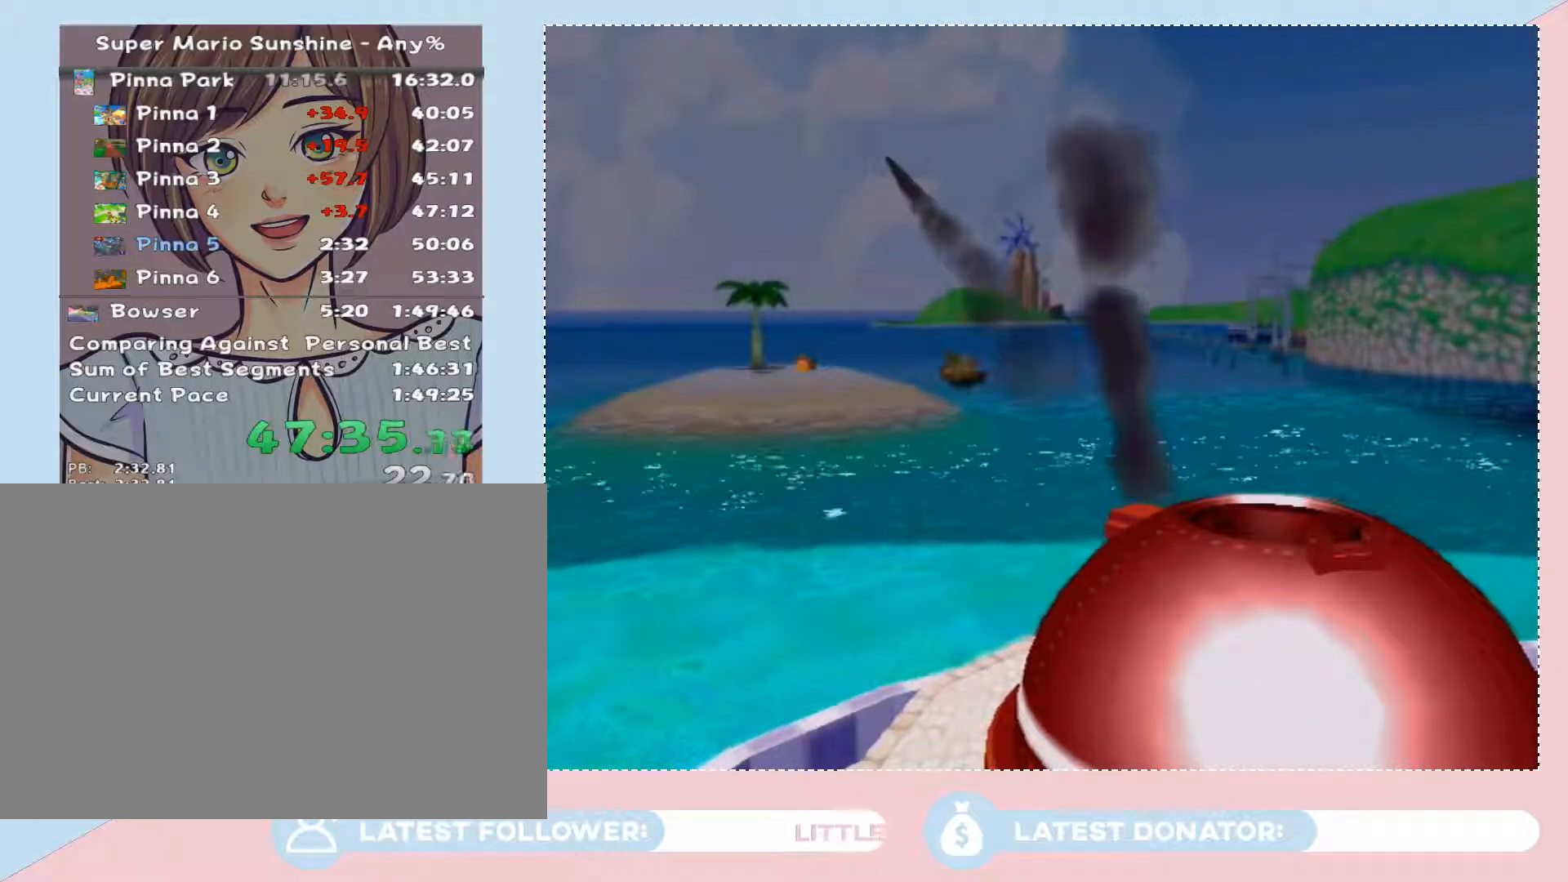
{"buttons": [], "left_stick": "center", "right_stick": "center", "events": []}
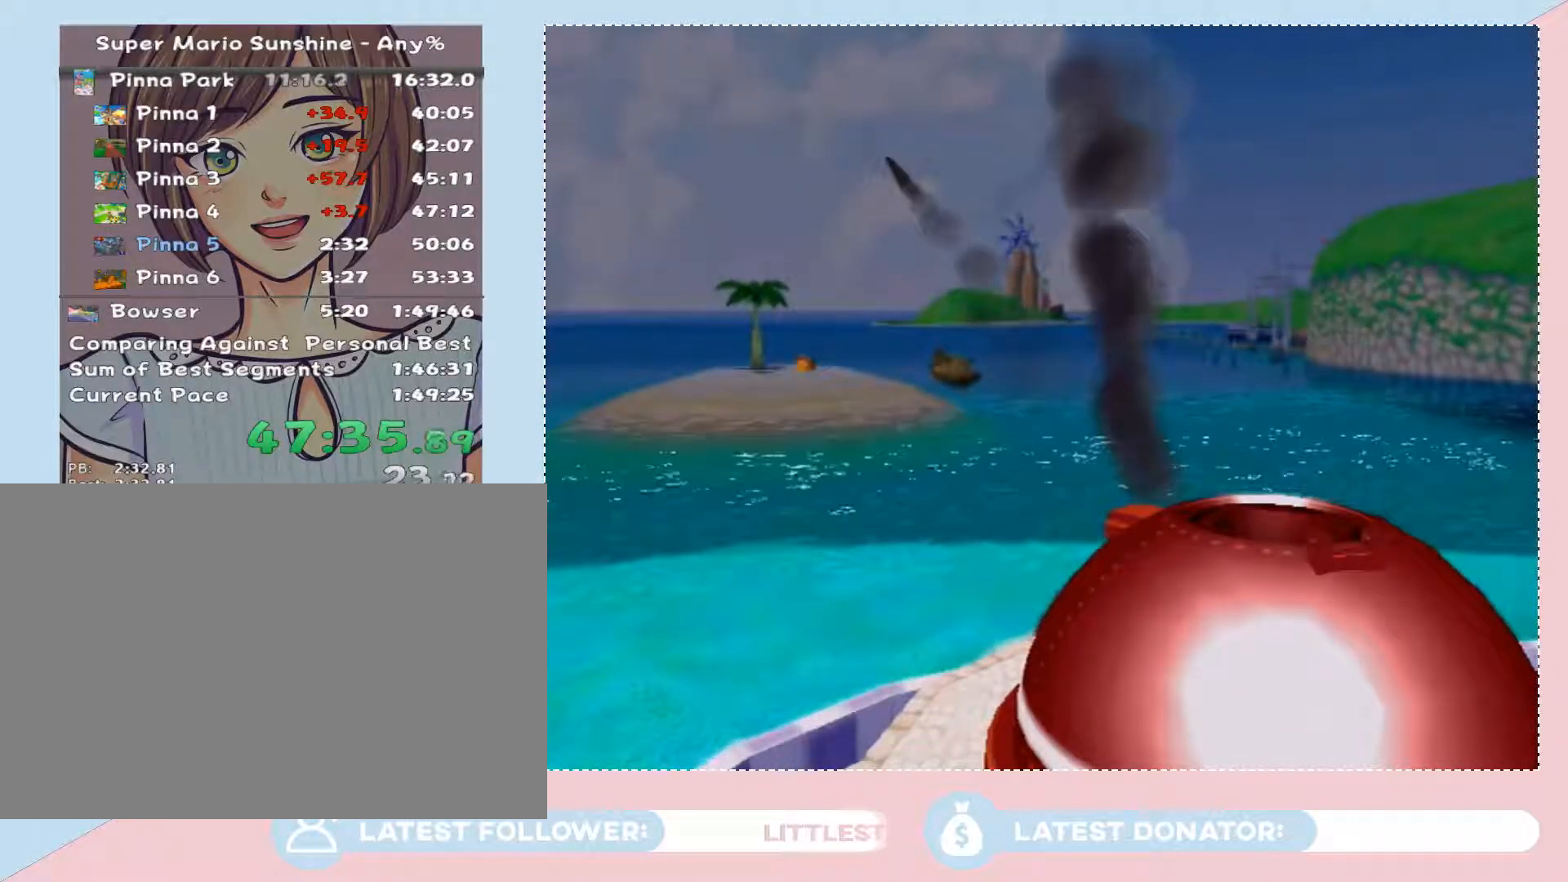
{"buttons": [], "left_stick": "center", "right_stick": "center", "events": []}
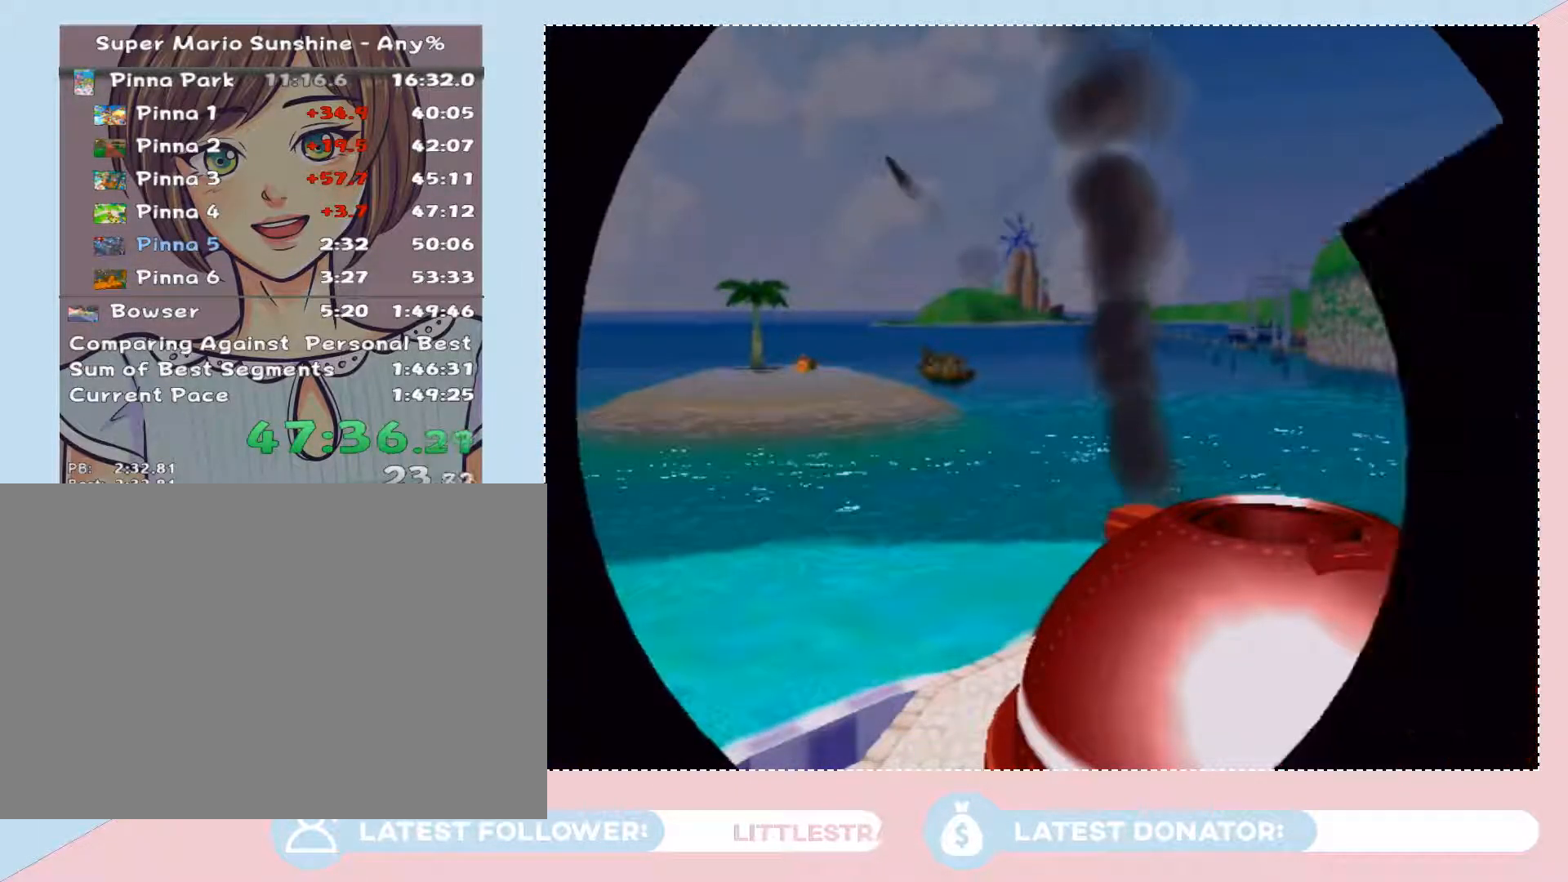
{"buttons": [], "left_stick": "center", "right_stick": "center", "events": []}